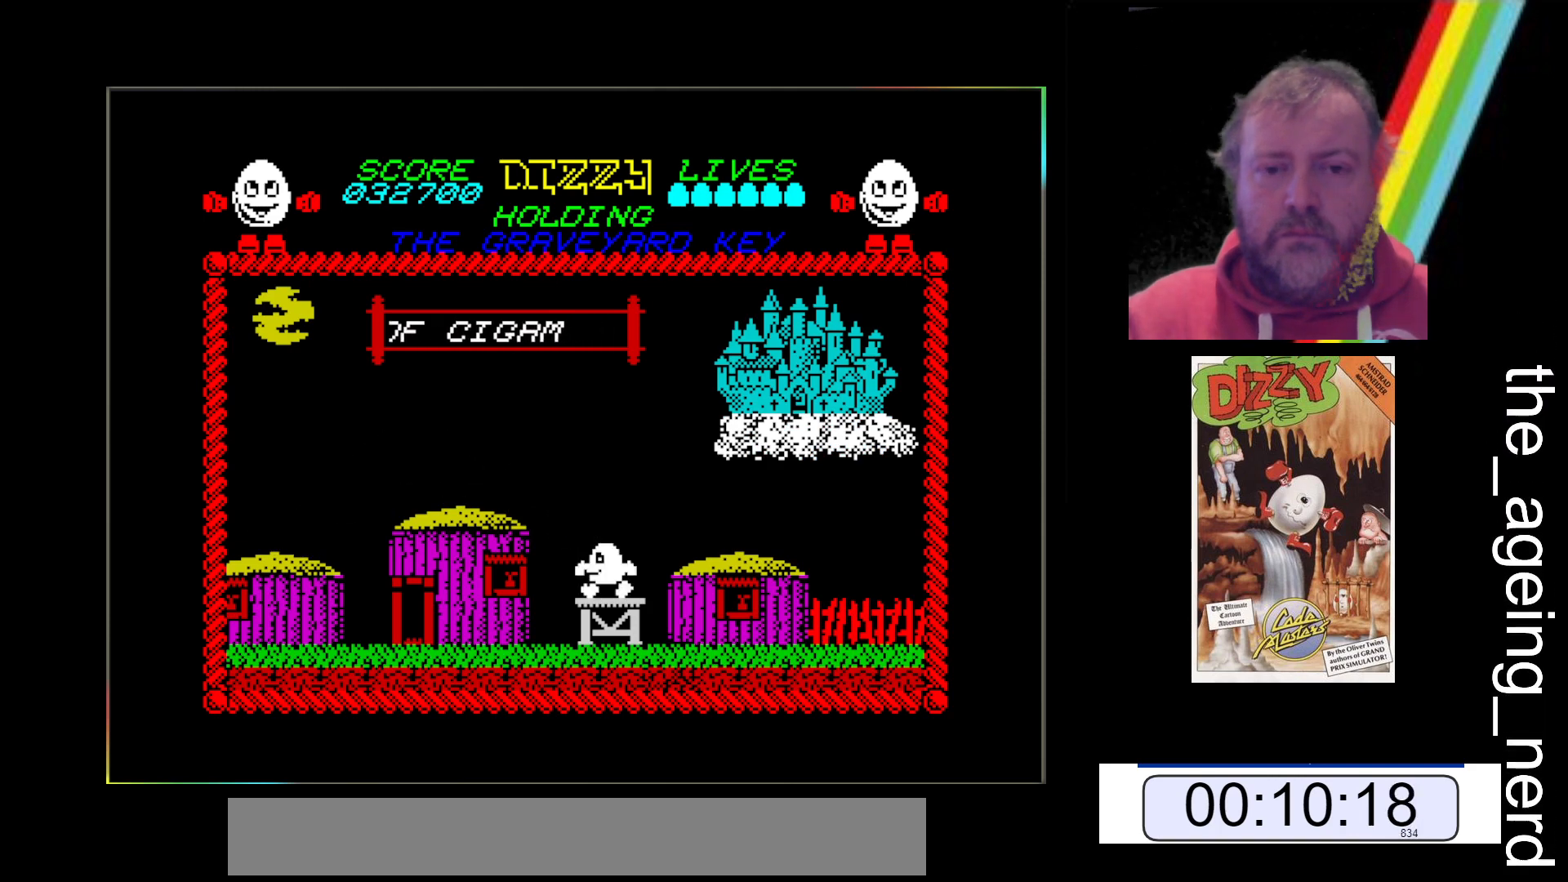
Gameplay with keyboard; each line is a JSON object with the keys held at the frame after it. "events" lists presses ("down") and releases ("up") of "return", "space", "x" and "z" between this image and that frame as [ms after this image, input, new state], when the widget could be followed in between. No other keys are recorded. Mouse input is not recorded.
{"keys": ["x"], "events": [[500, "x", "down"], [500, "z", "up"]]}
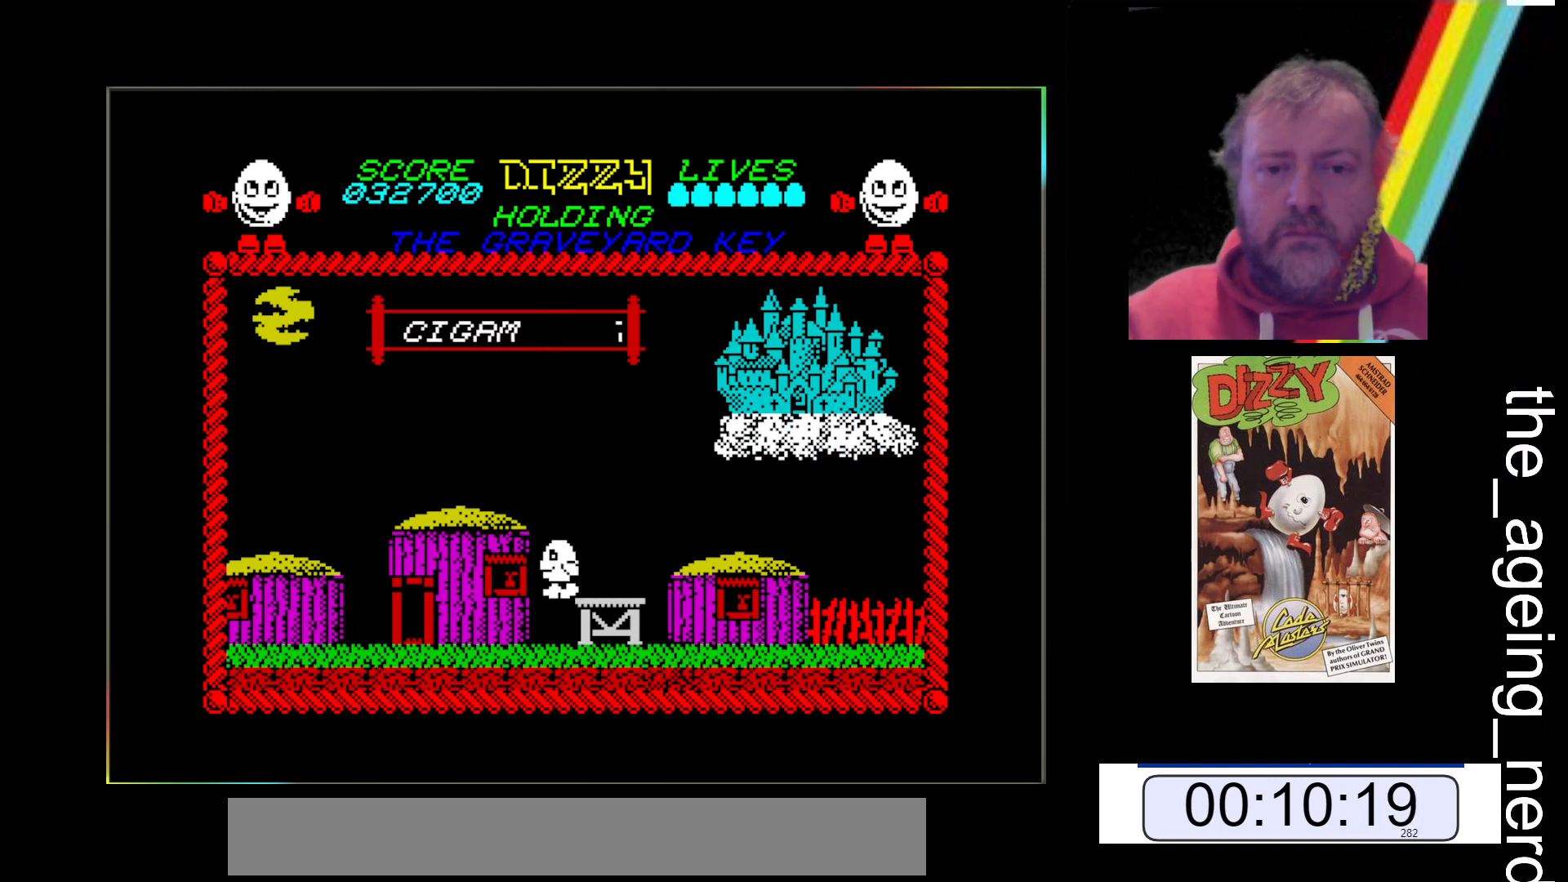
{"keys": [], "events": [[100, "space", "down"], [333, "space", "up"], [433, "x", "up"]]}
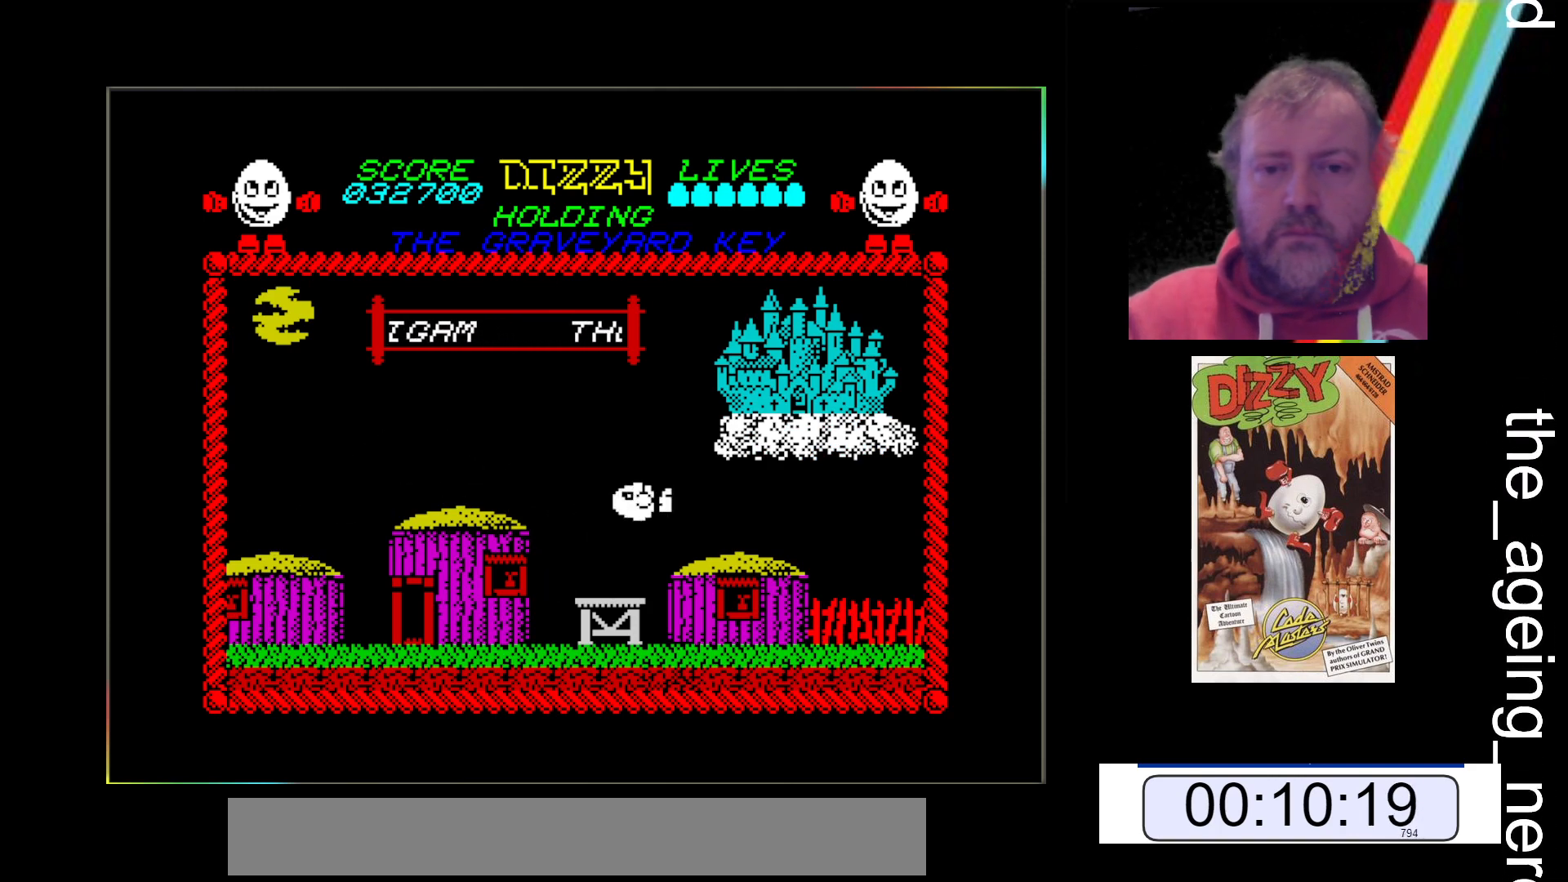
{"keys": ["x"], "events": [[433, "x", "down"]]}
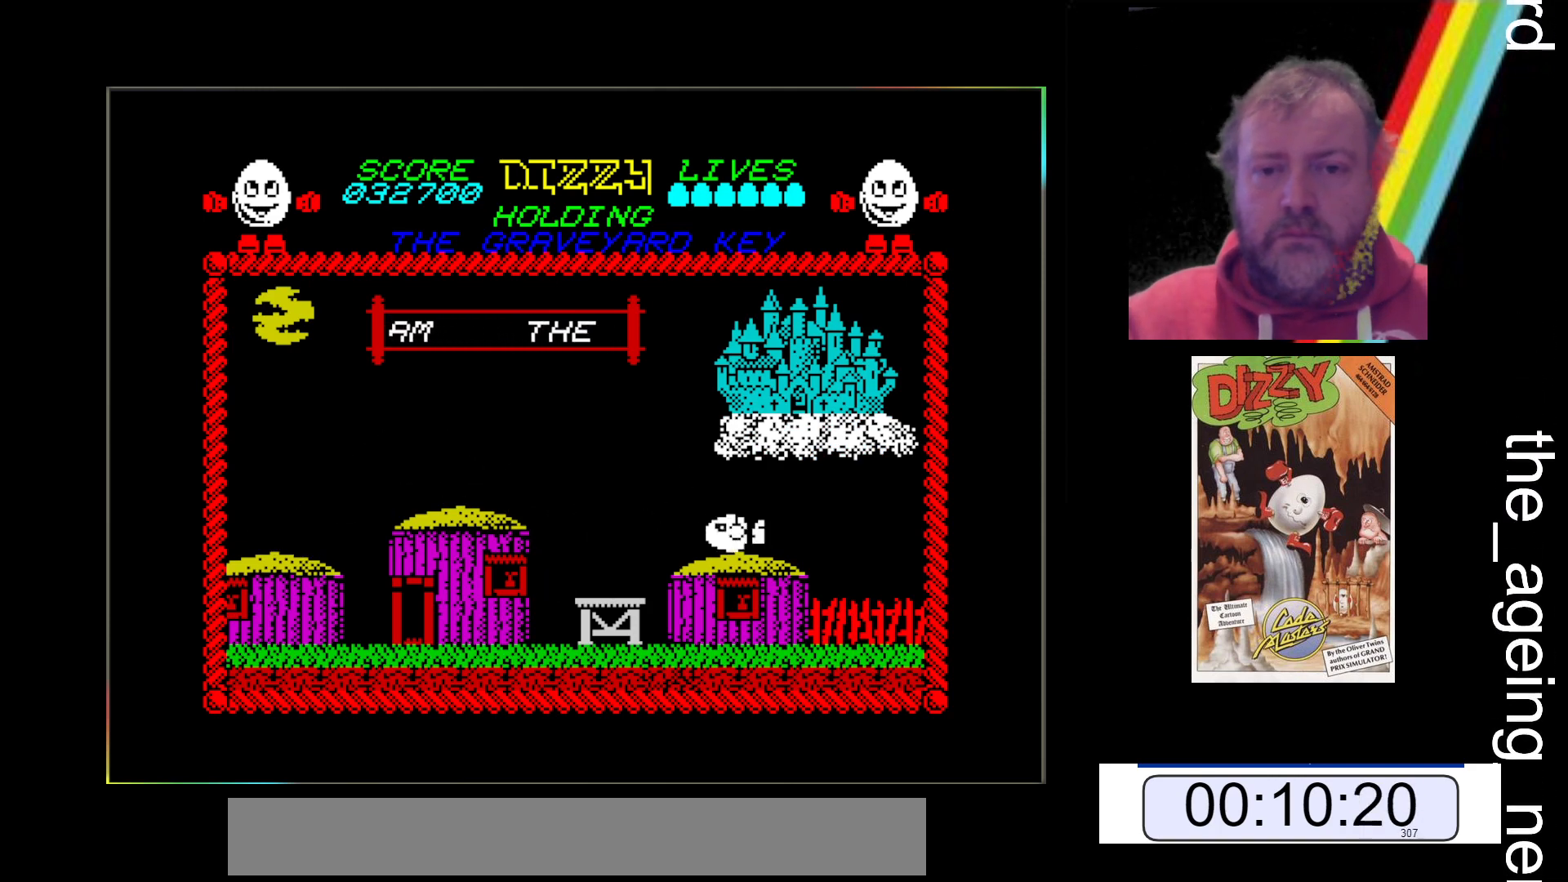
{"keys": ["space", "x"], "events": [[100, "space", "down"]]}
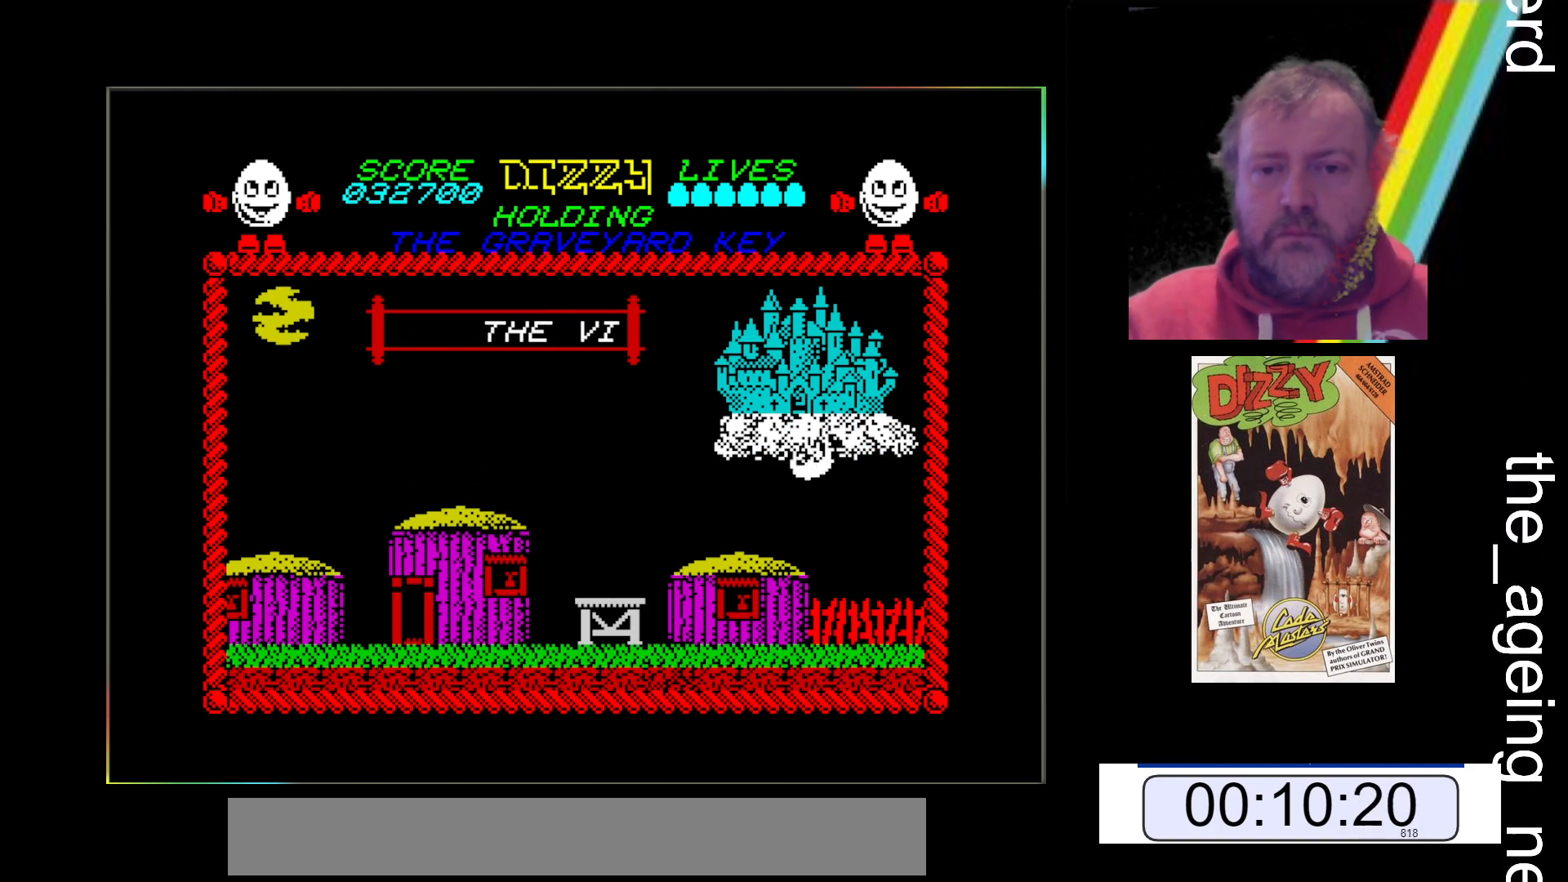
{"keys": [], "events": [[233, "space", "up"], [433, "x", "up"]]}
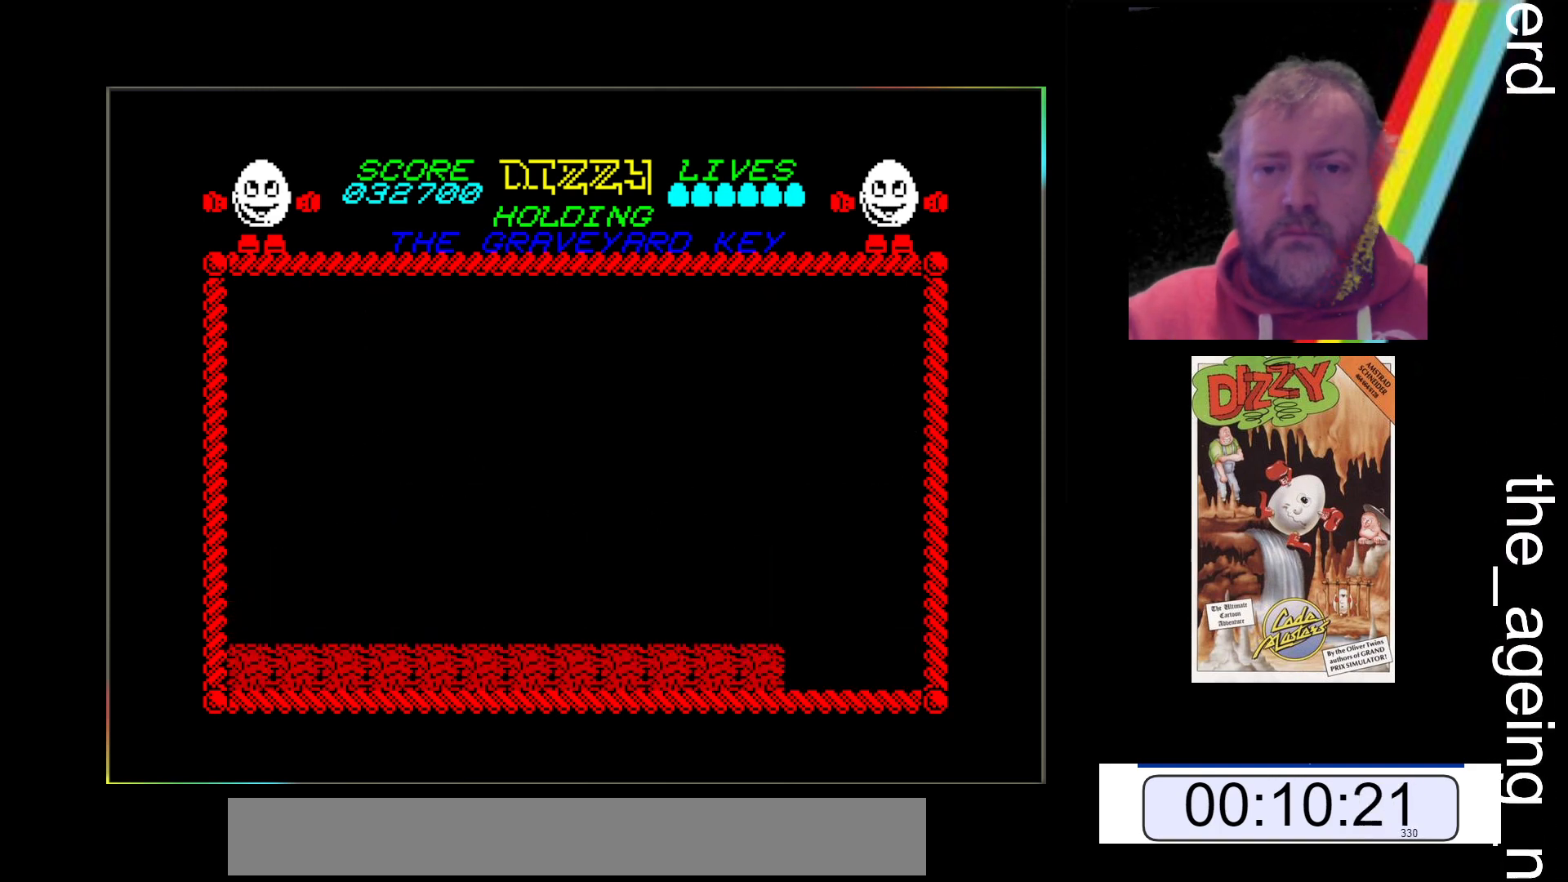
{"keys": [], "events": []}
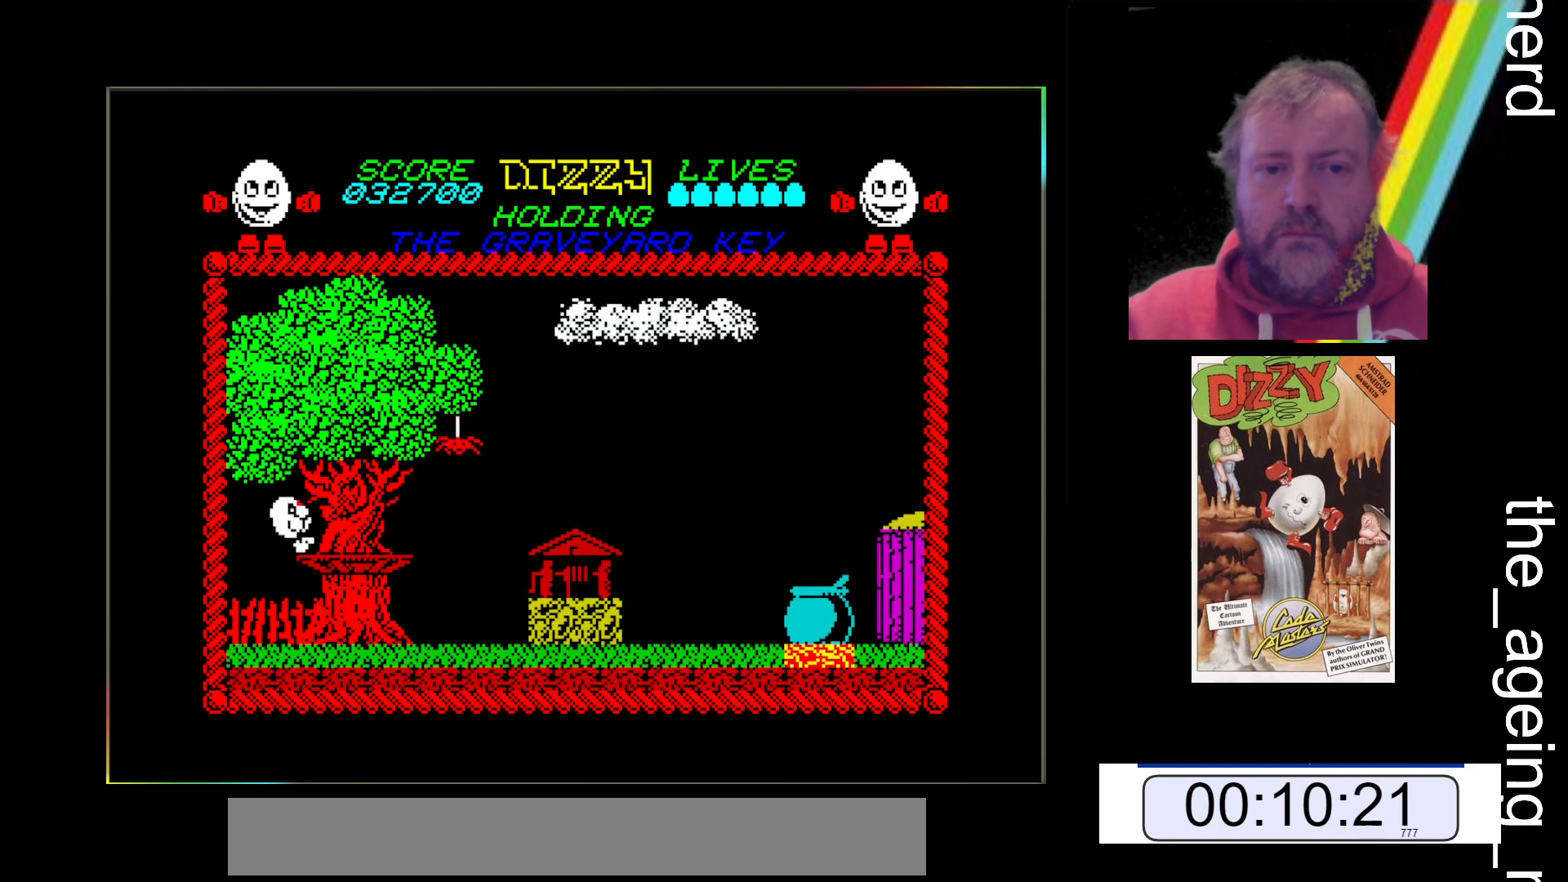
{"keys": [], "events": []}
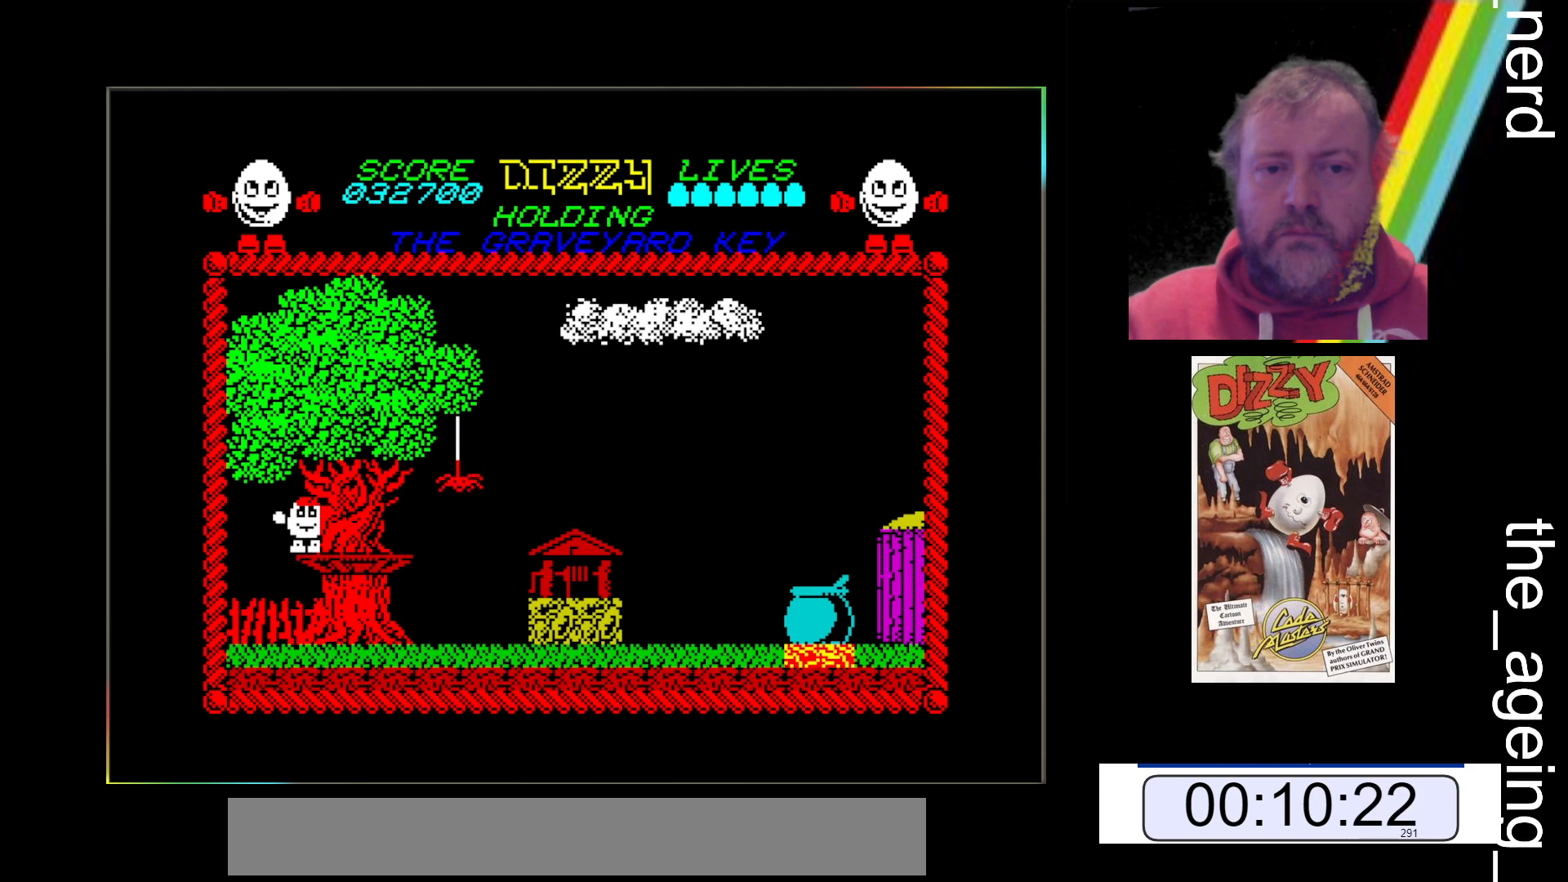
{"keys": [], "events": []}
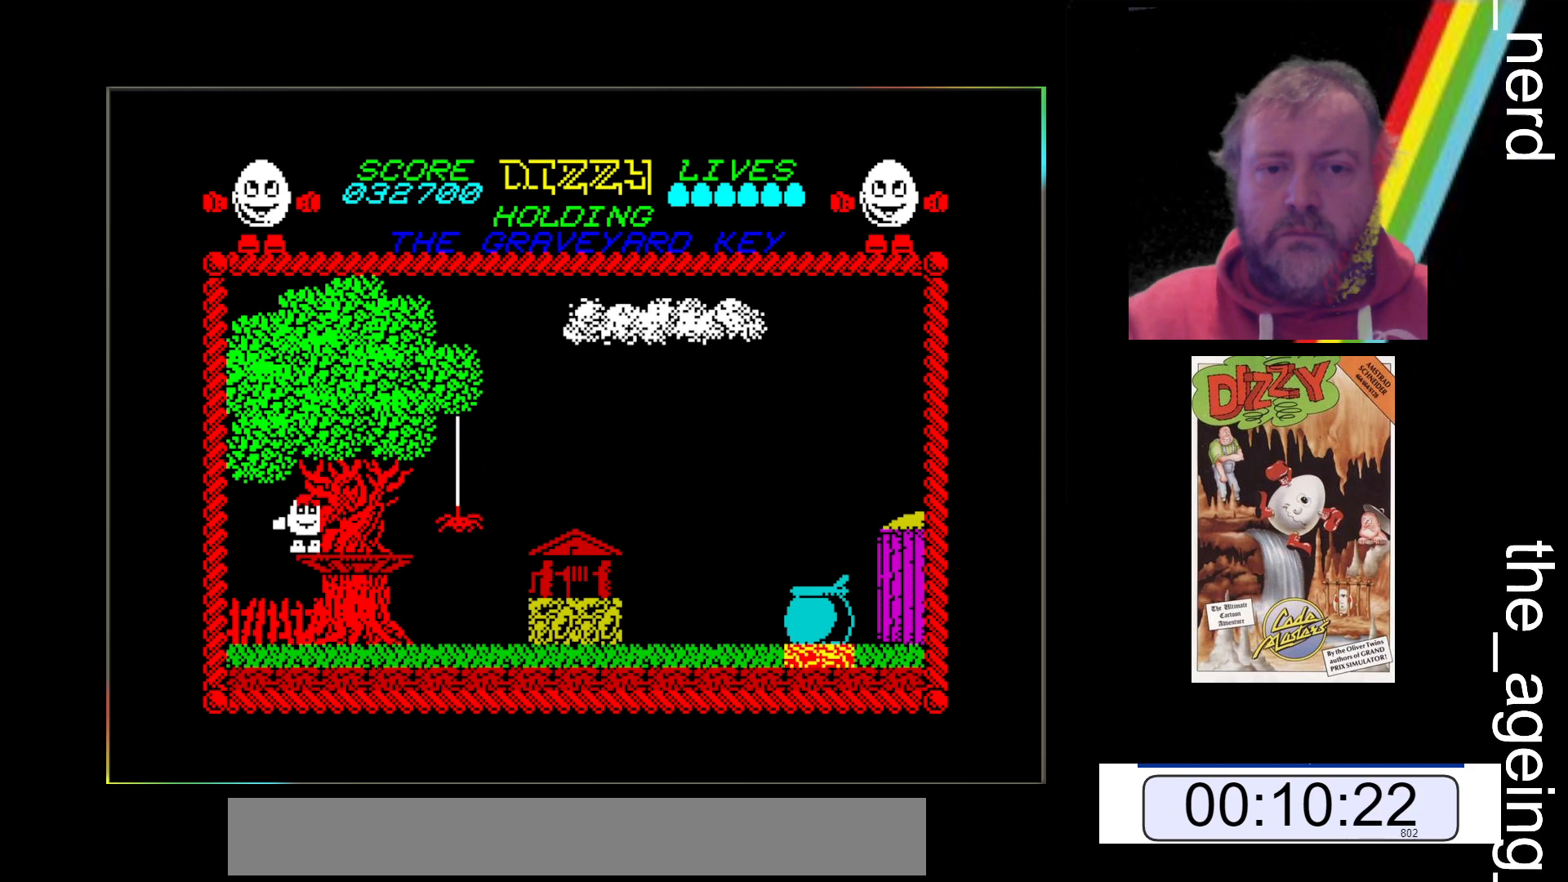
{"keys": ["x"], "events": [[133, "x", "down"]]}
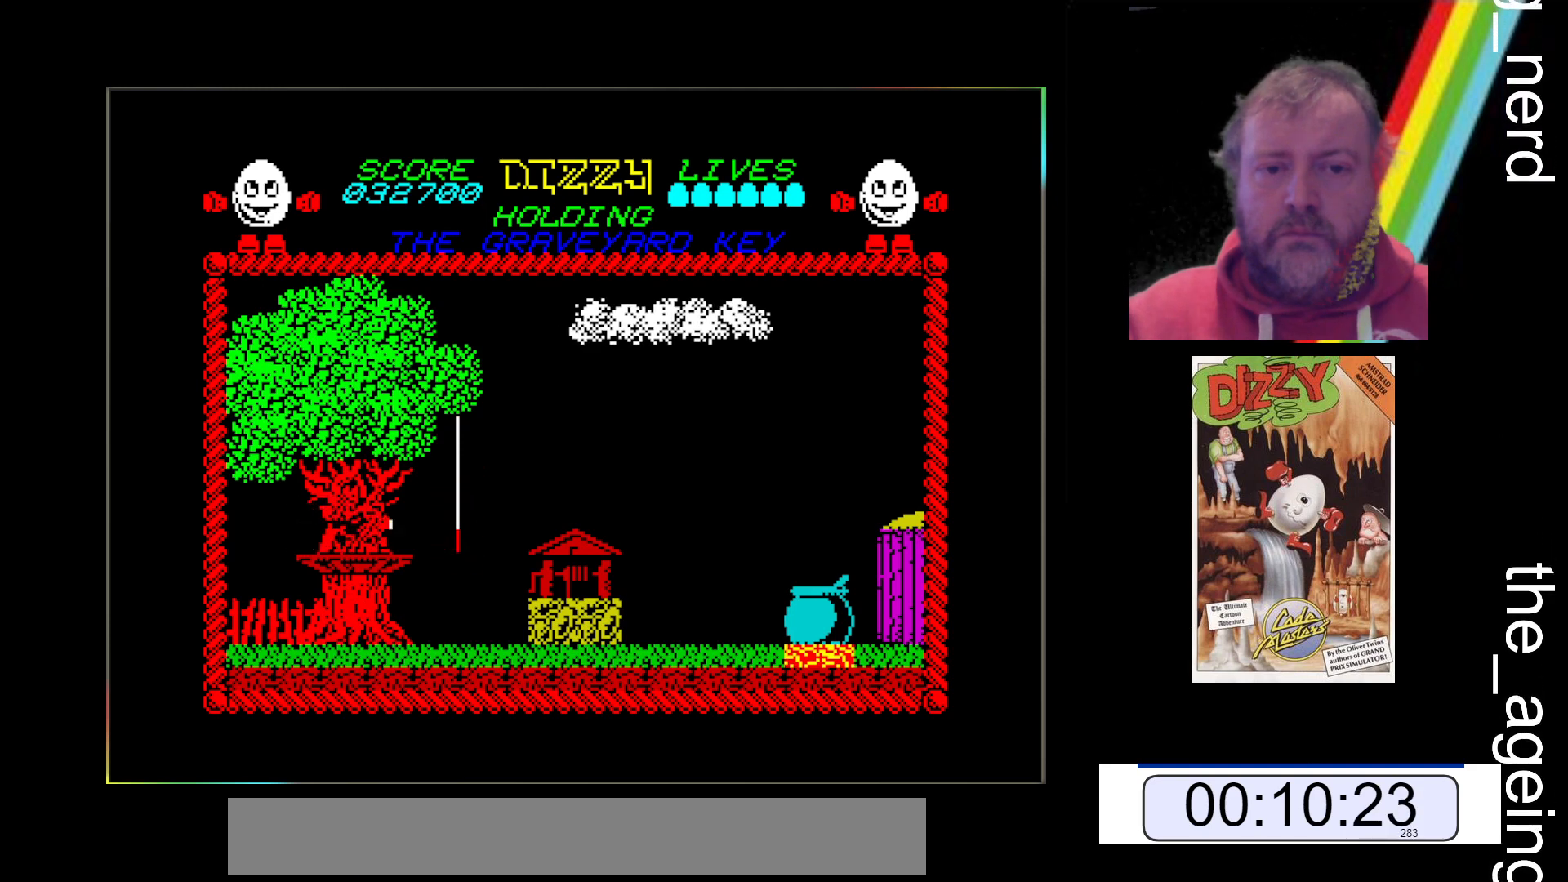
{"keys": ["space", "x"], "events": [[100, "space", "down"]]}
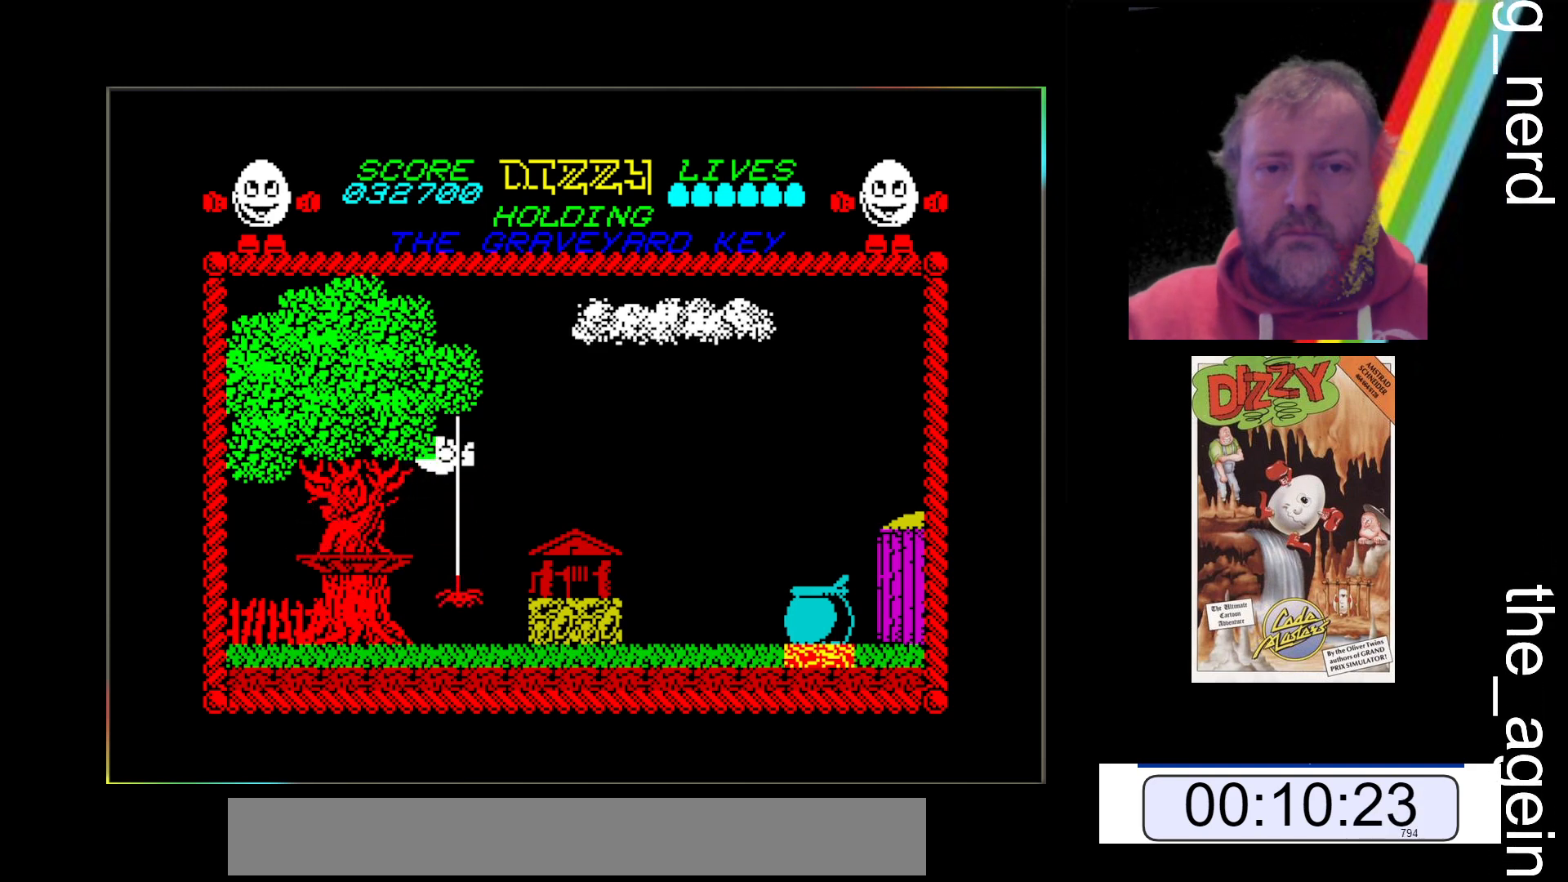
{"keys": ["x"], "events": [[200, "space", "up"]]}
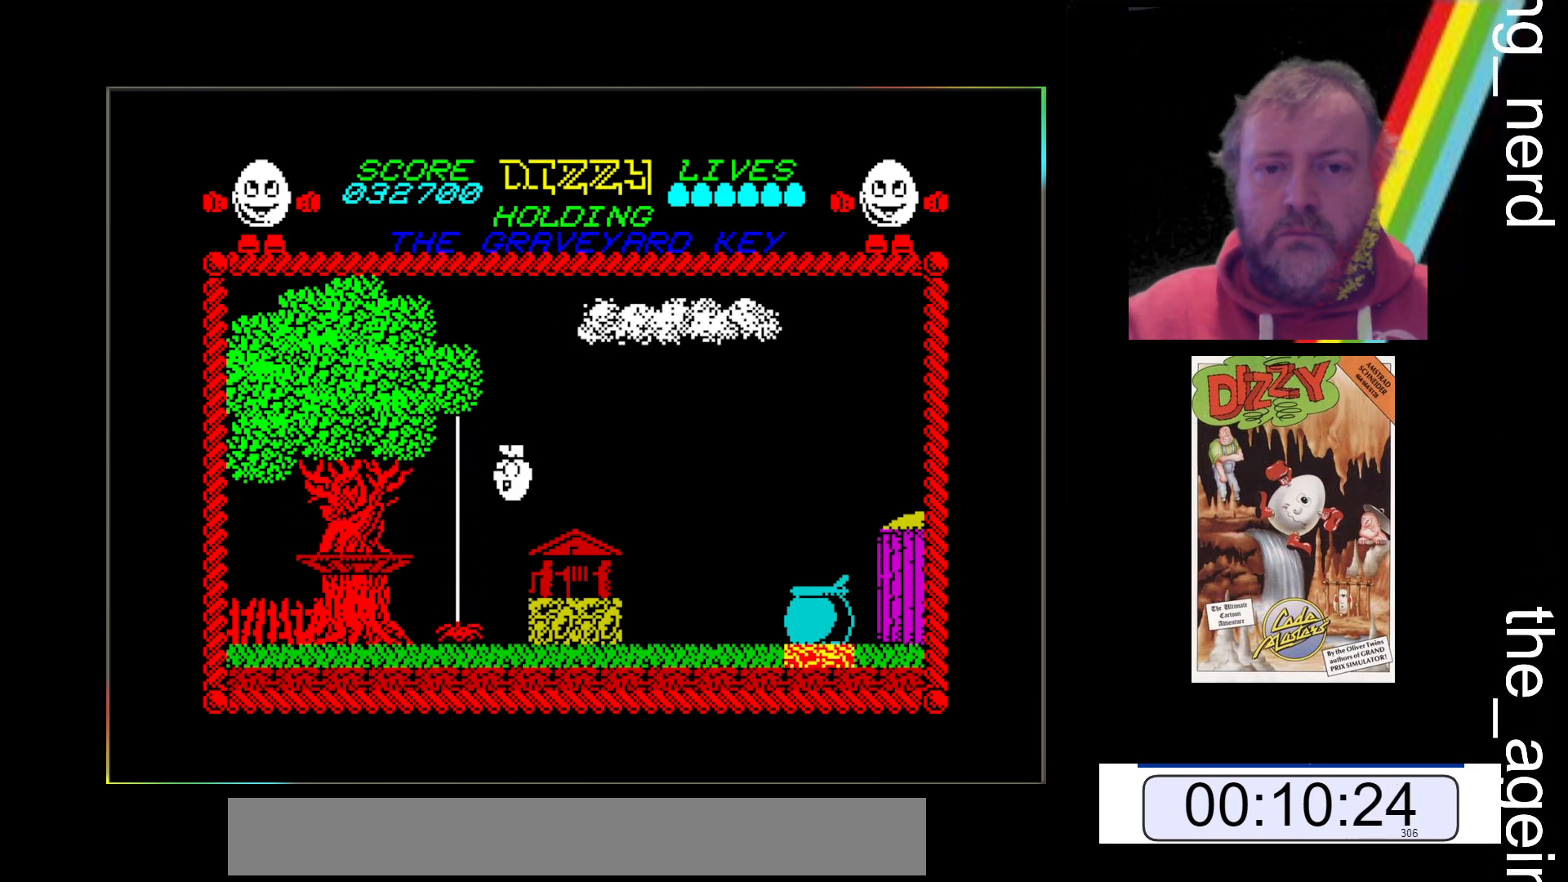
{"keys": ["space", "x"], "events": [[433, "space", "down"]]}
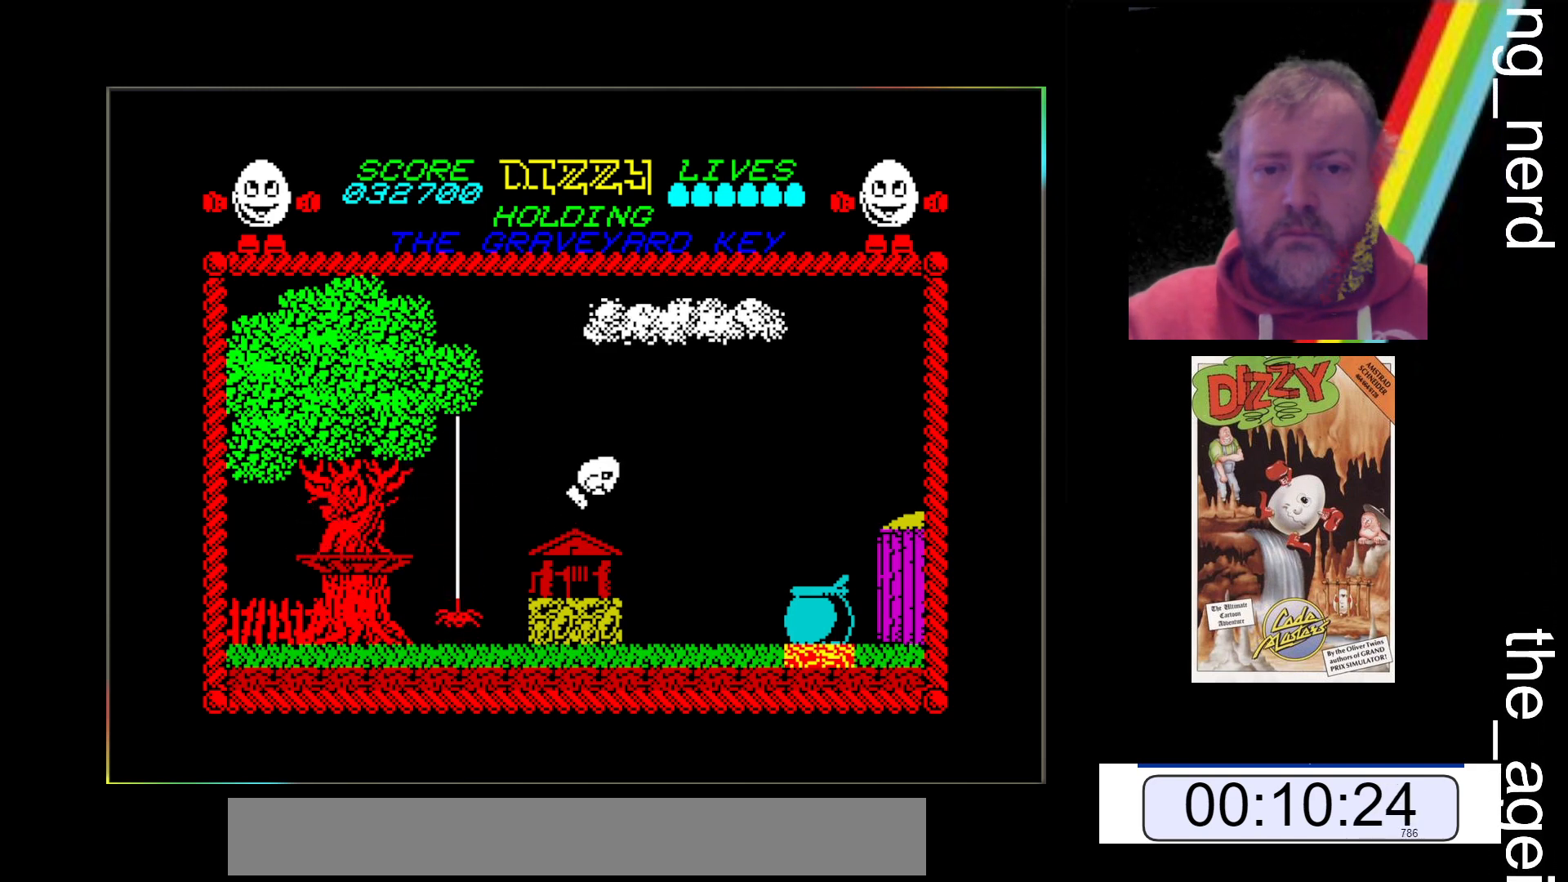
{"keys": ["space", "x"], "events": []}
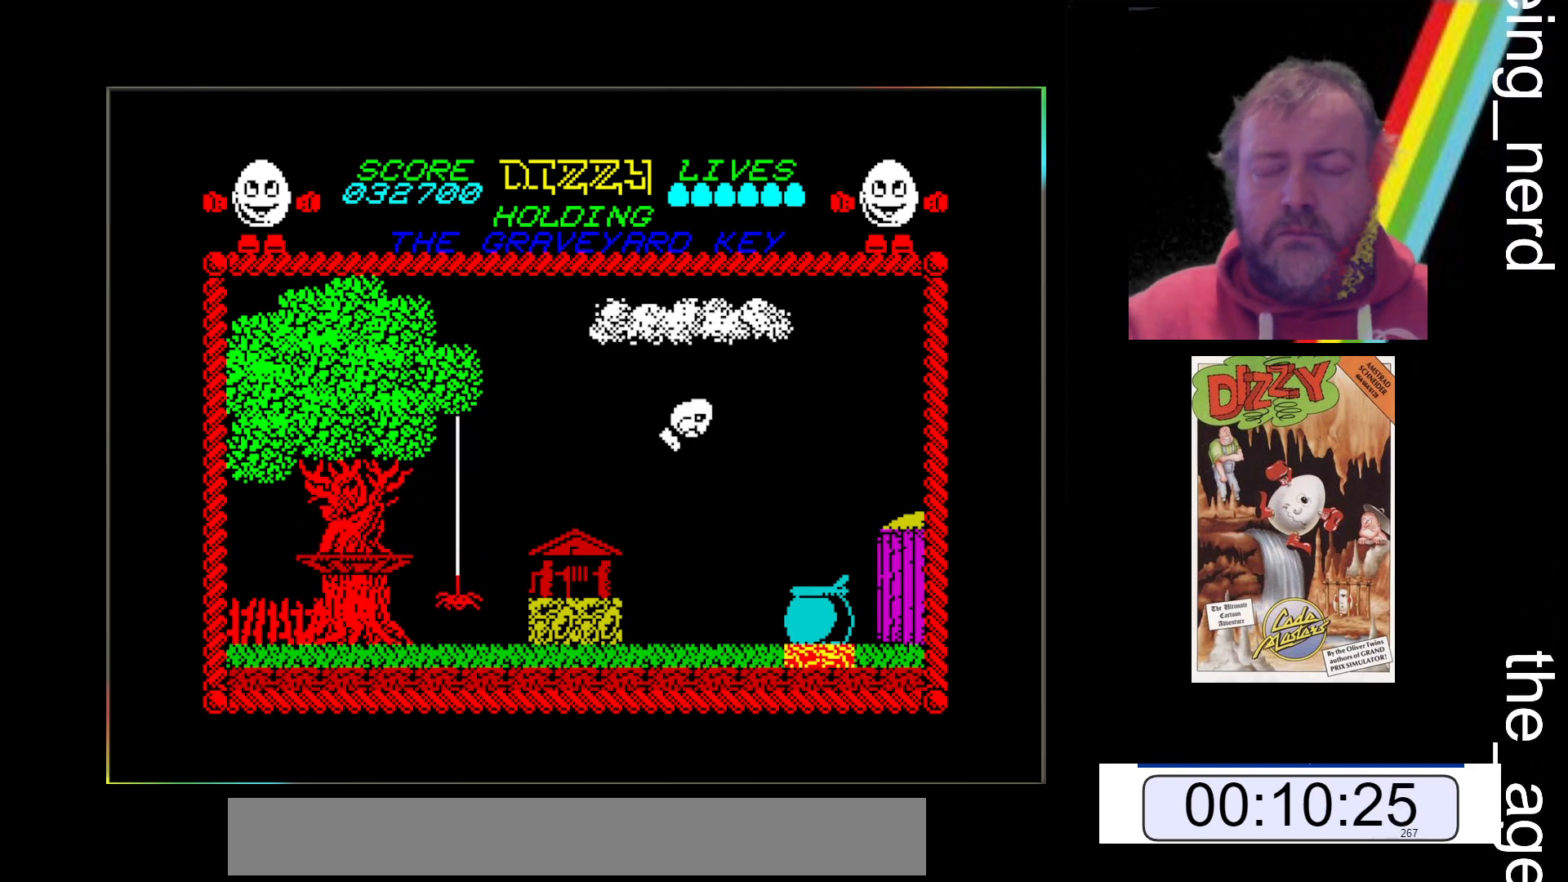
{"keys": ["x"], "events": [[67, "space", "up"]]}
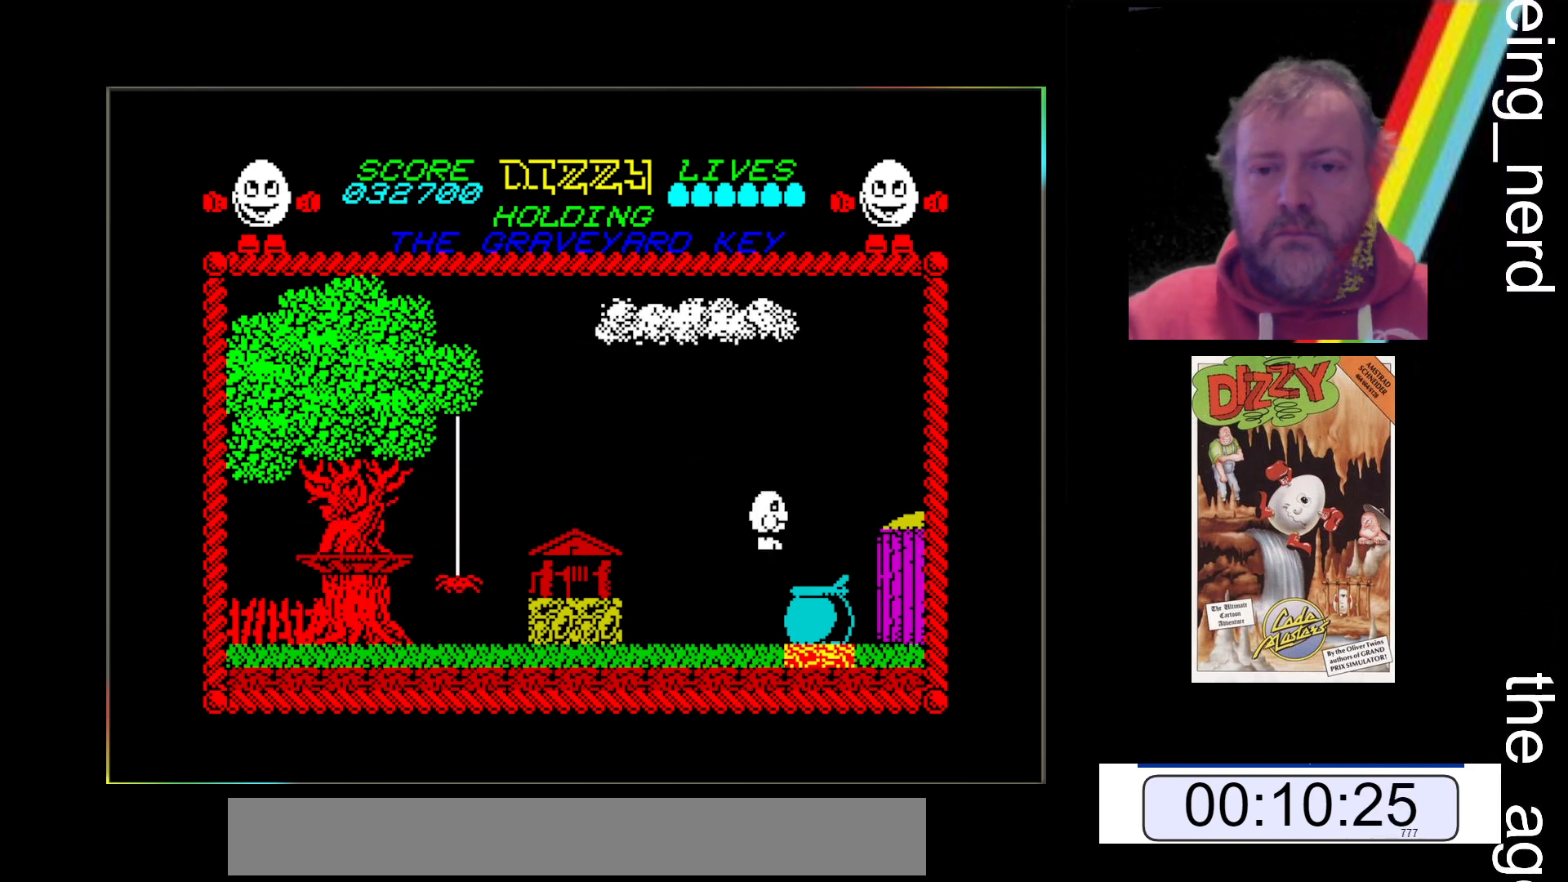
{"keys": ["z"], "events": [[333, "x", "up"], [500, "z", "down"]]}
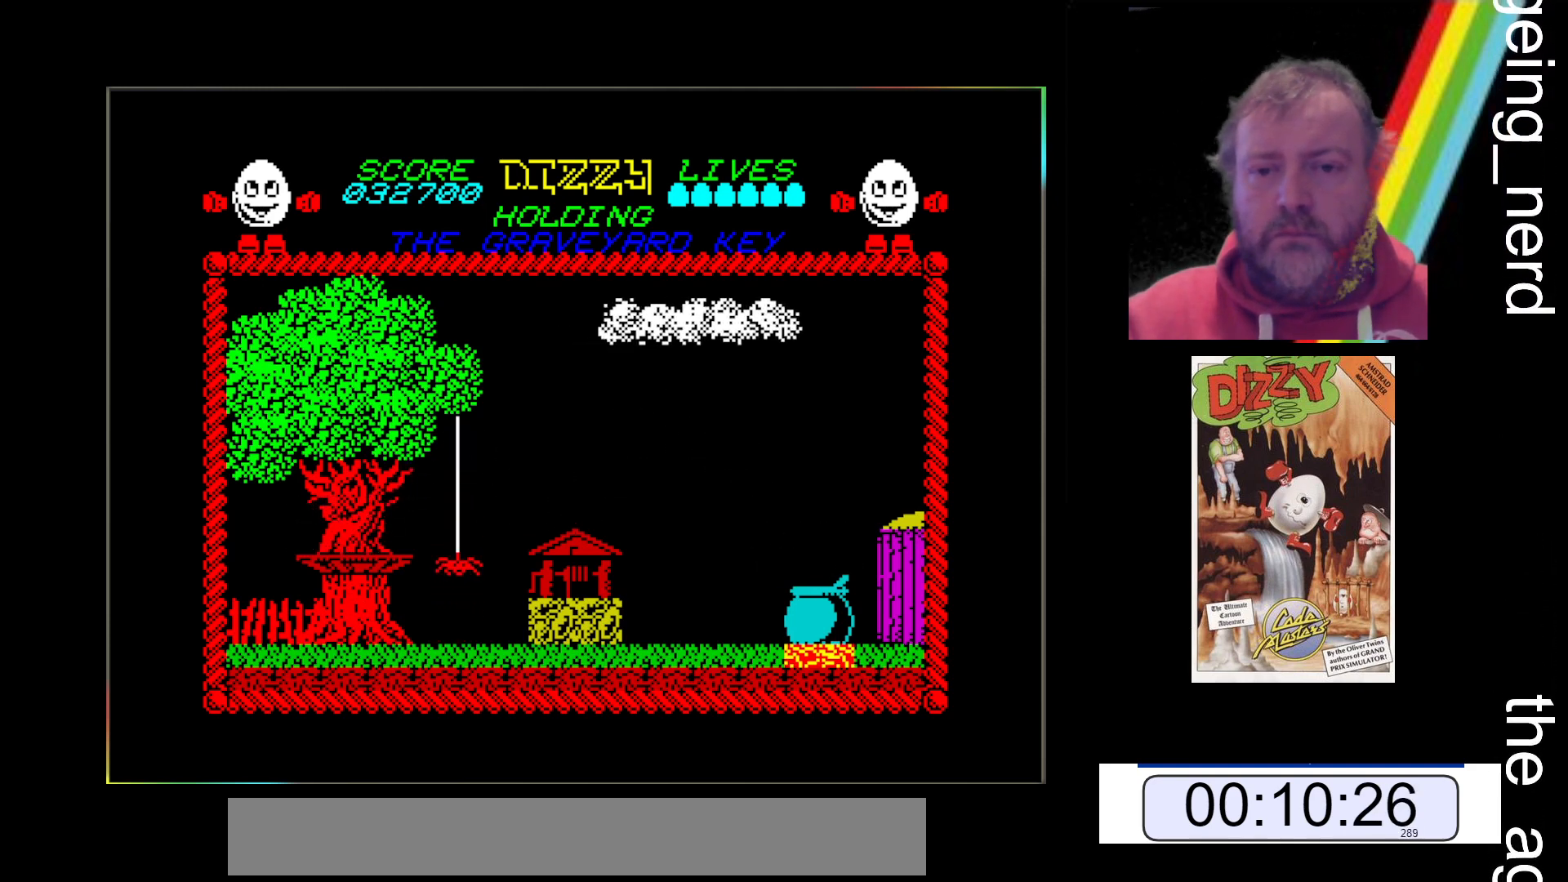
{"keys": ["space", "x"], "events": [[433, "z", "up"], [467, "x", "down"], [500, "space", "down"]]}
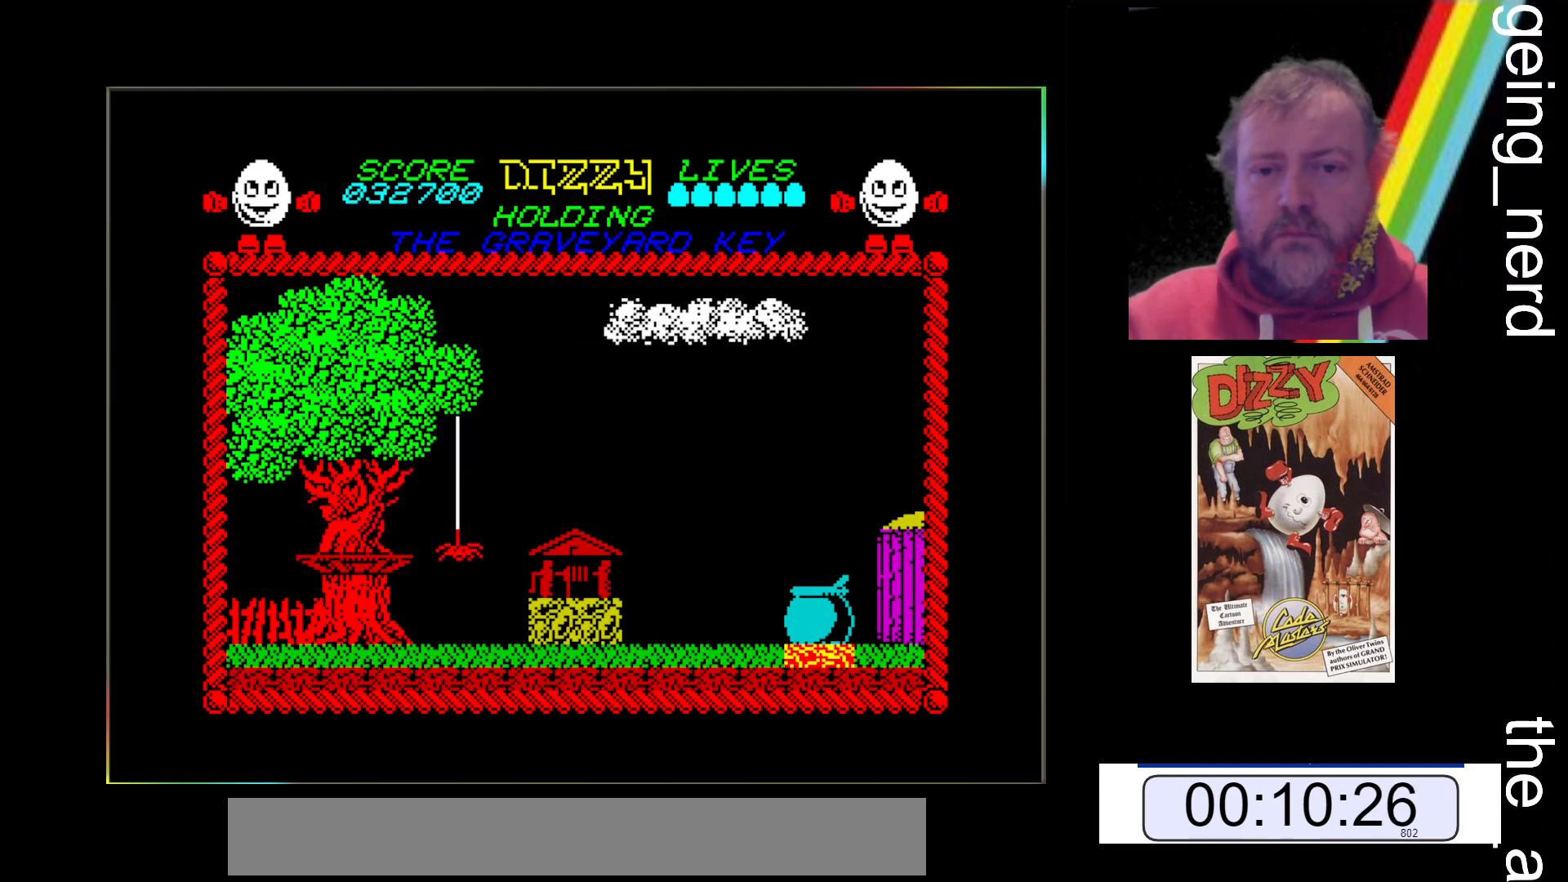
{"keys": ["x"], "events": [[467, "space", "up"]]}
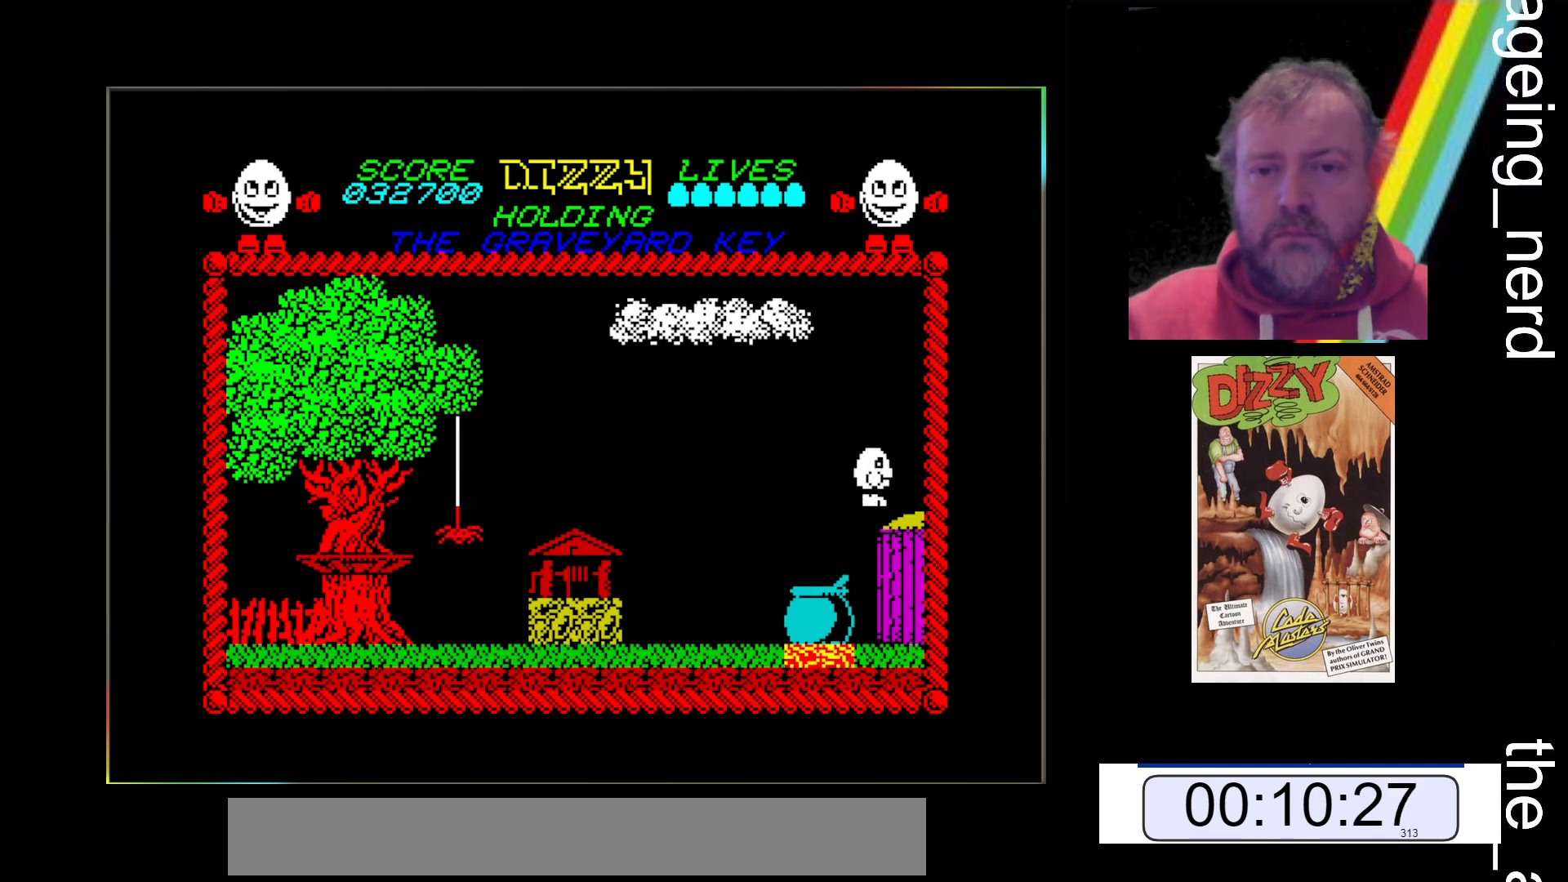
{"keys": ["x"], "events": []}
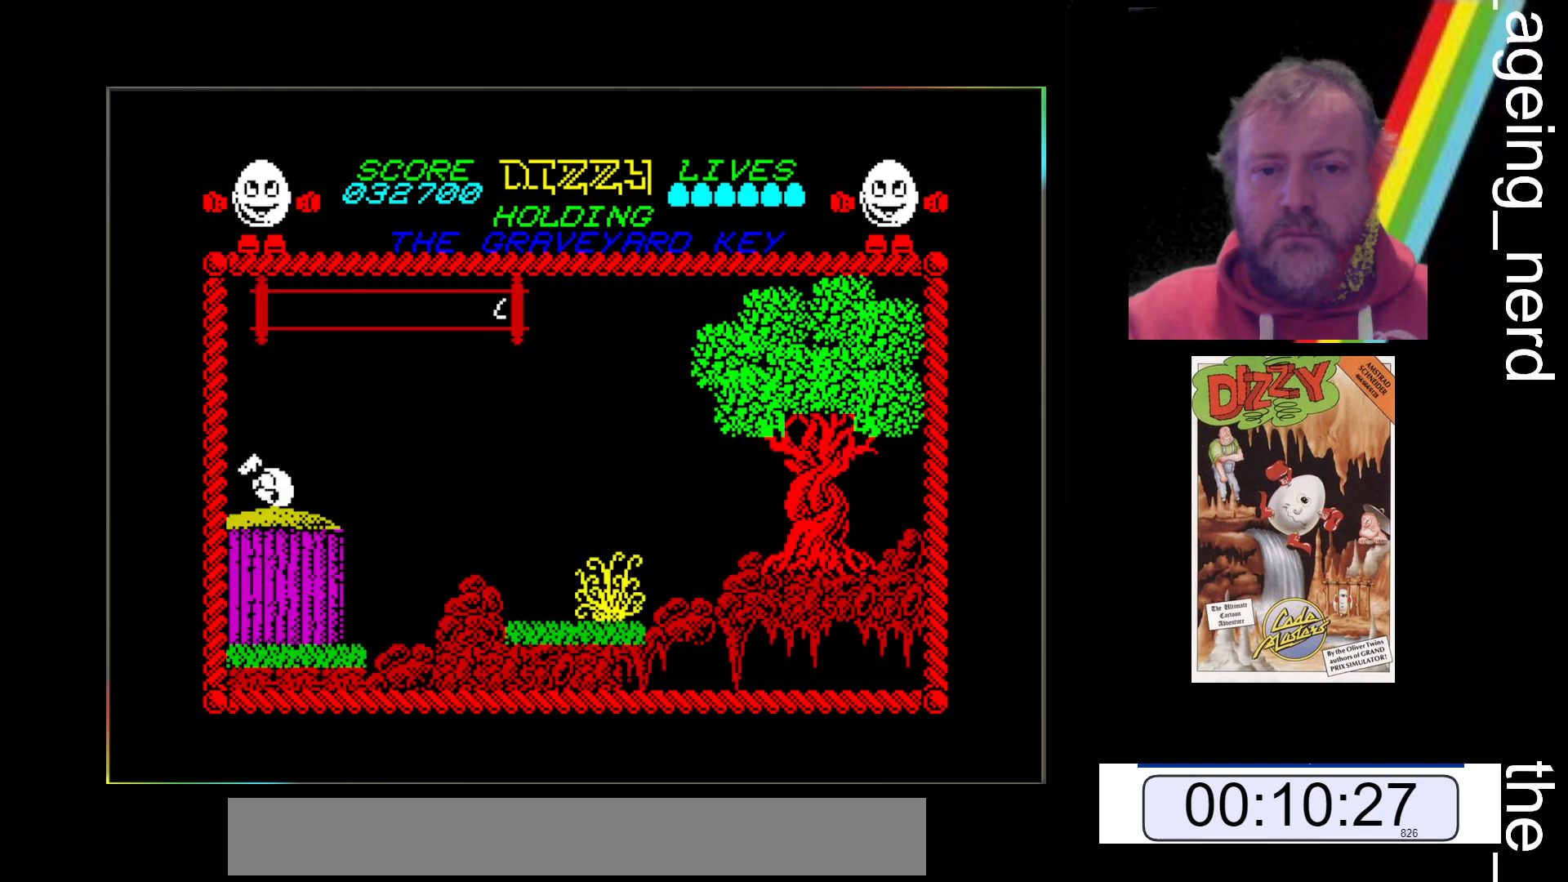
{"keys": ["space", "x"], "events": [[167, "space", "down"]]}
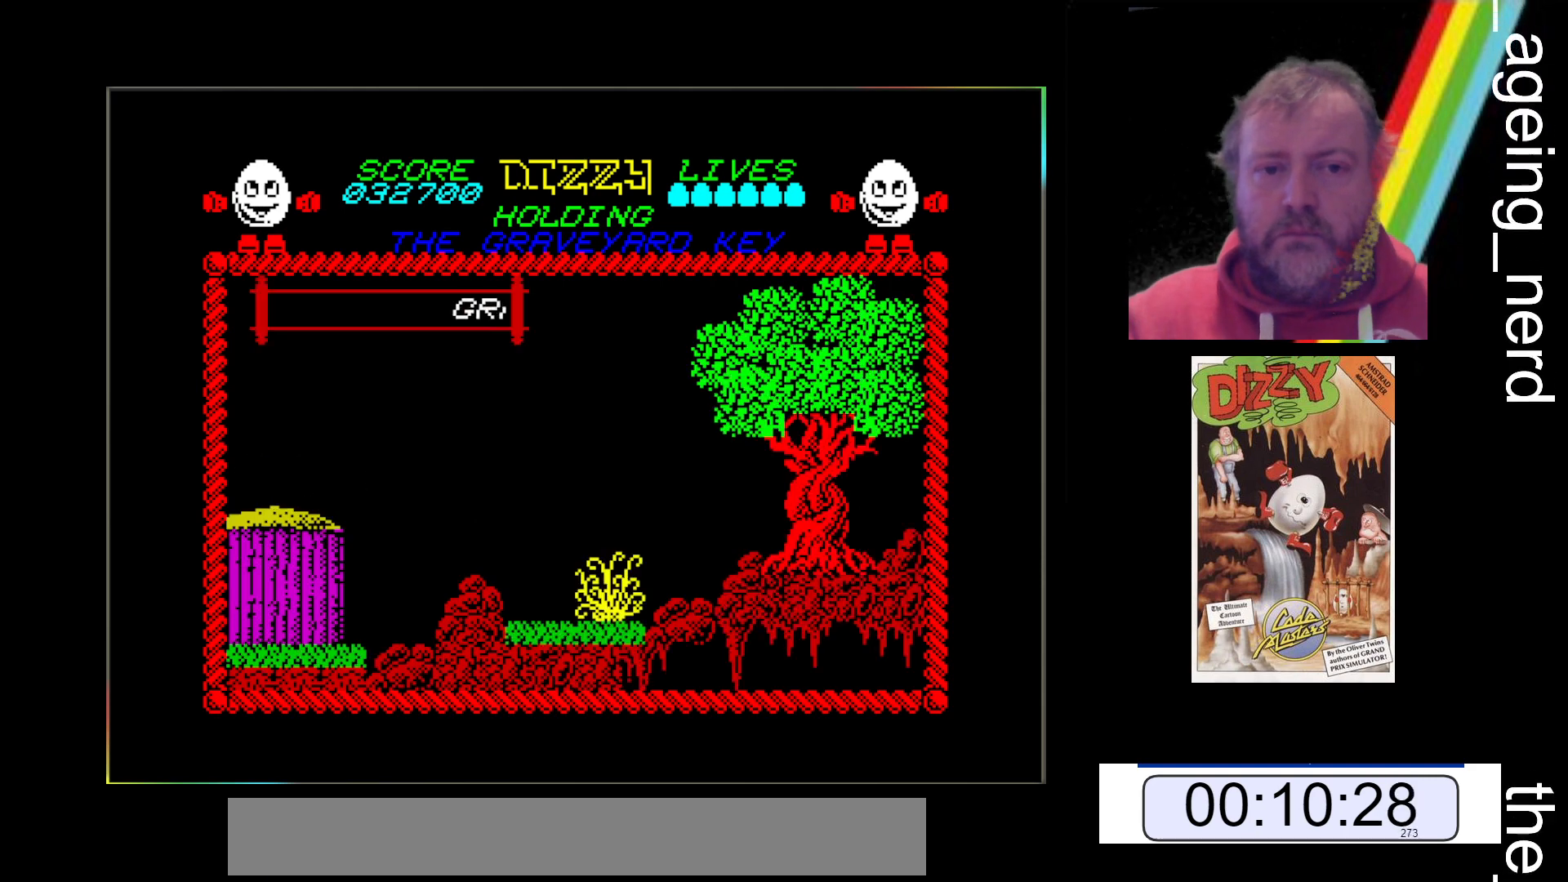
{"keys": ["x"], "events": [[400, "space", "up"]]}
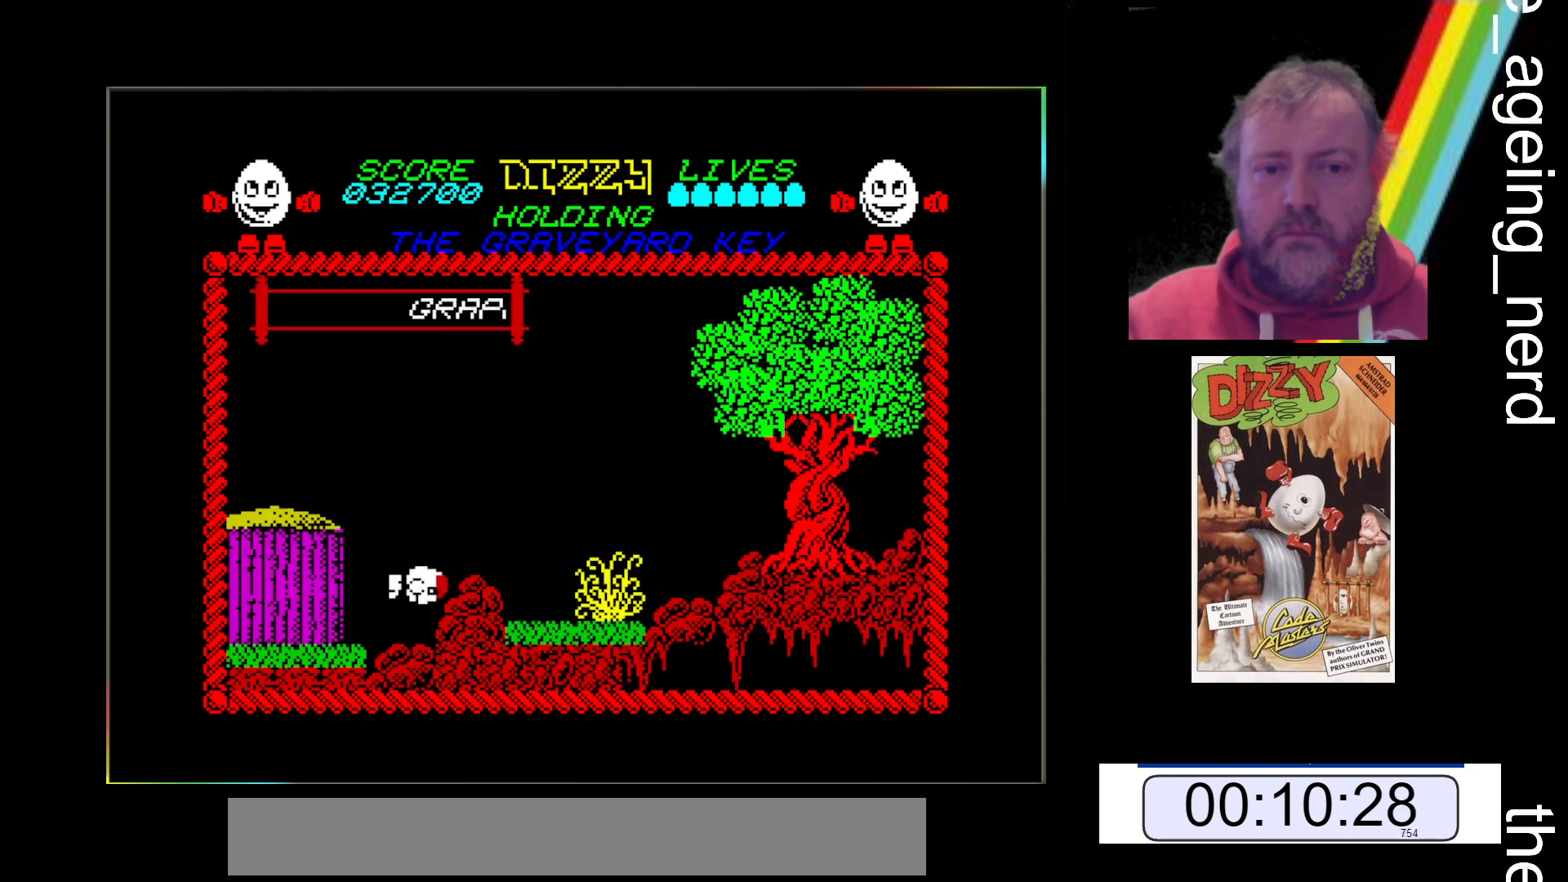
{"keys": ["space", "x"], "events": [[33, "space", "down"]]}
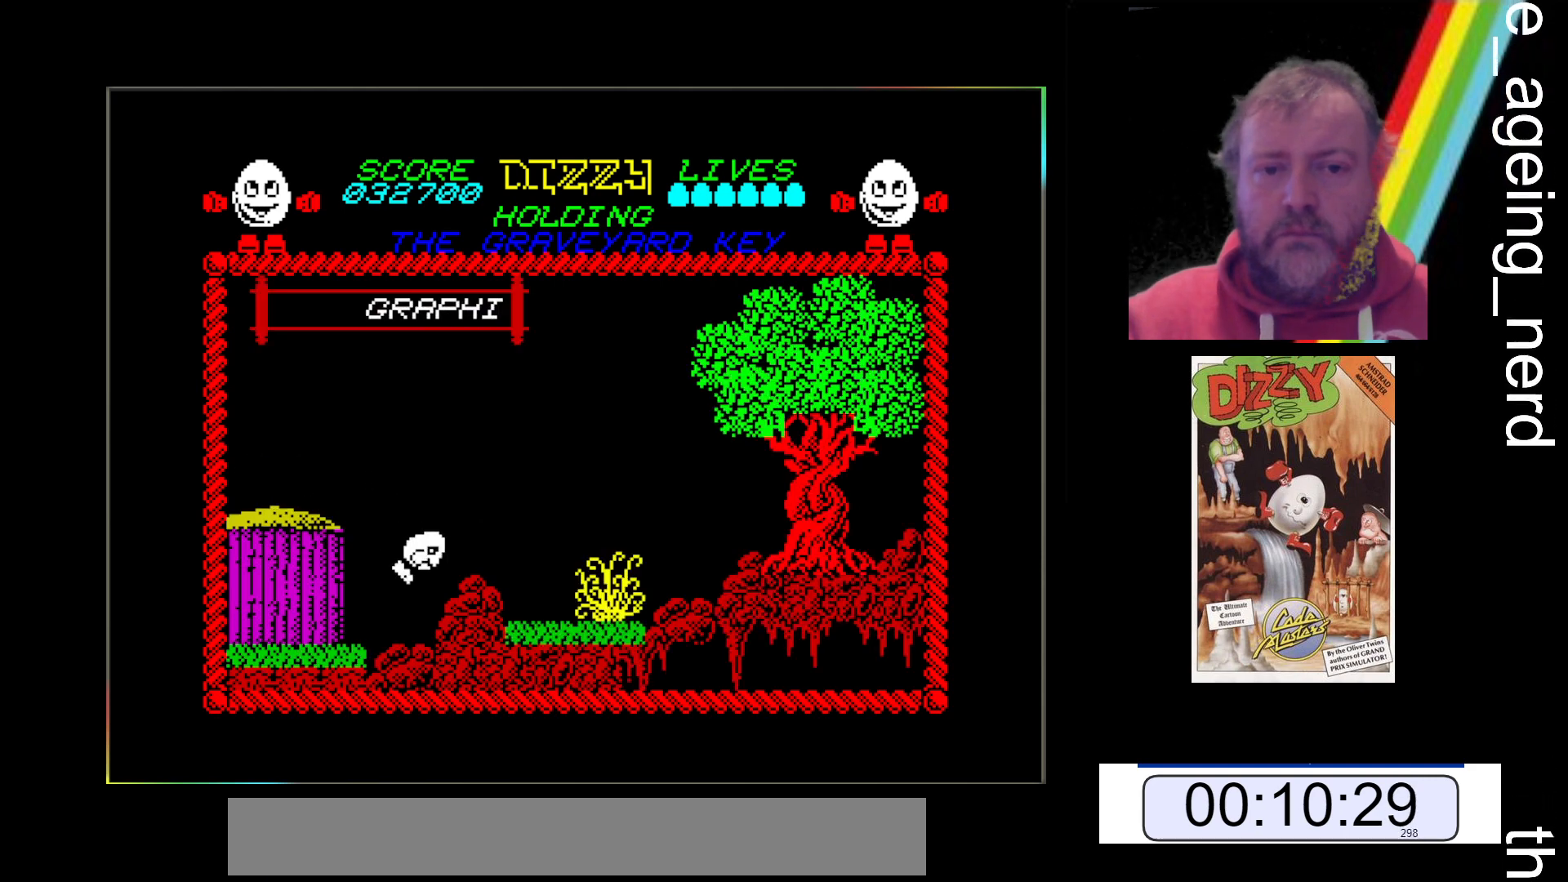
{"keys": [], "events": [[267, "space", "up"], [467, "x", "up"]]}
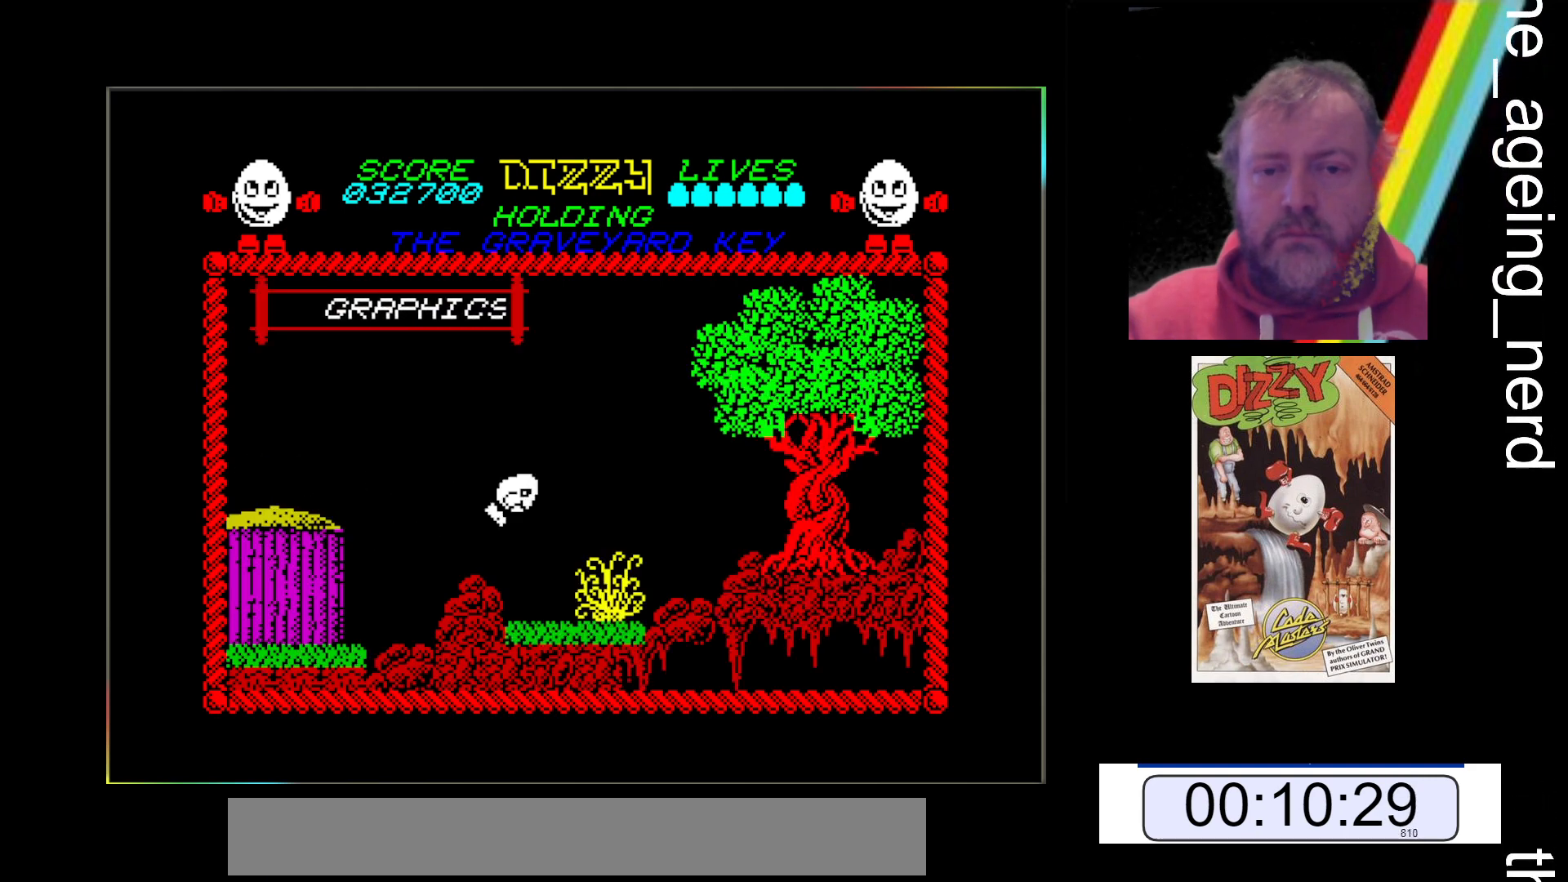
{"keys": [], "events": []}
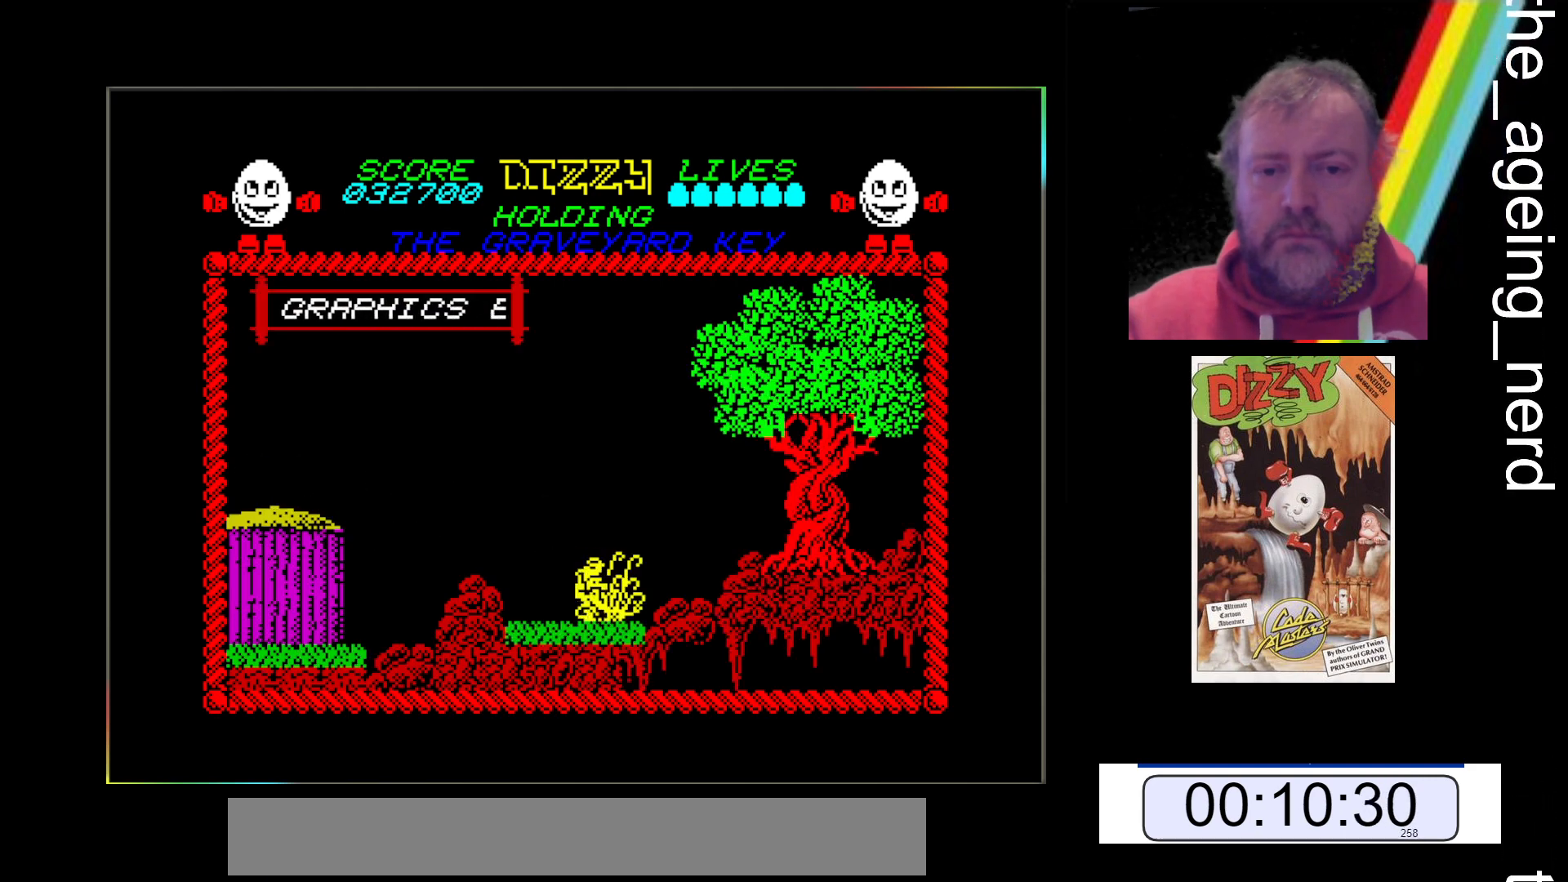
{"keys": ["z"], "events": [[200, "z", "down"]]}
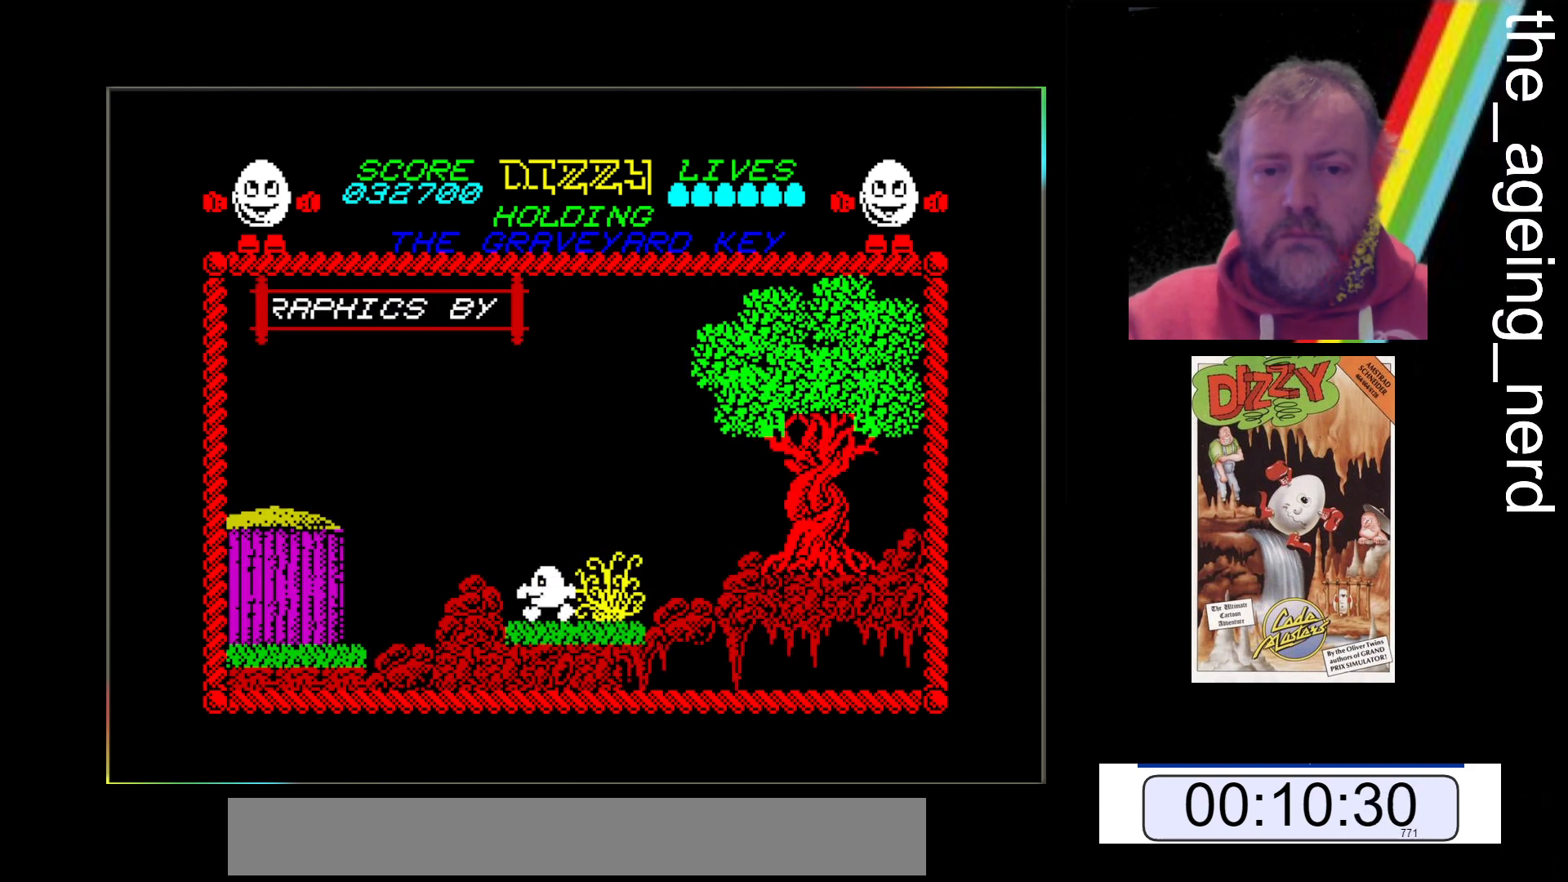
{"keys": ["x"], "events": [[167, "z", "up"], [233, "x", "down"]]}
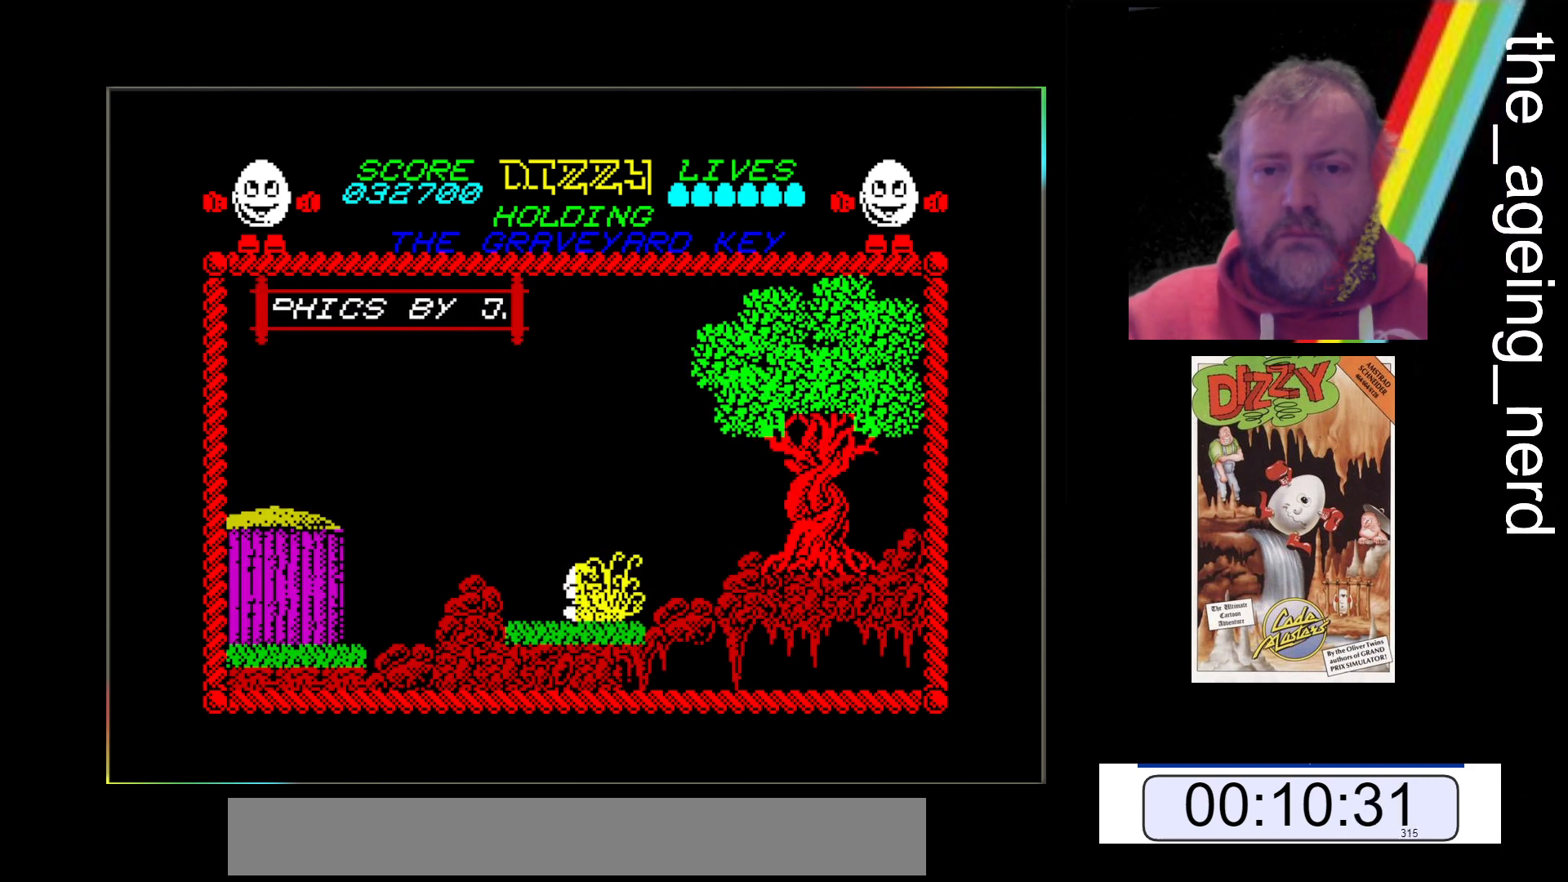
{"keys": ["space", "x"], "events": [[67, "space", "down"]]}
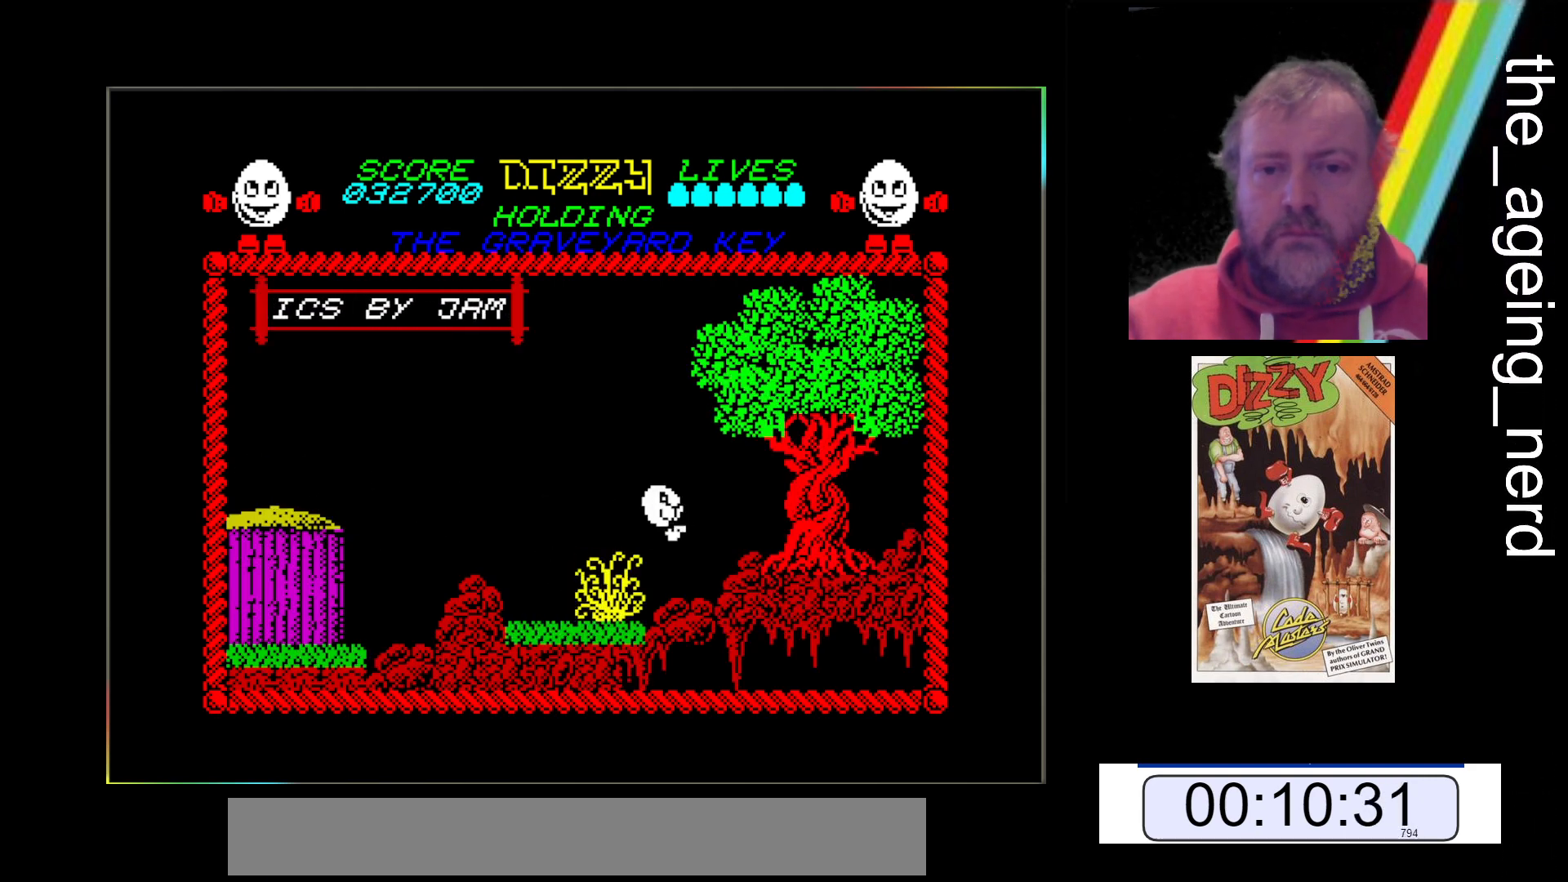
{"keys": ["x"], "events": [[267, "space", "up"]]}
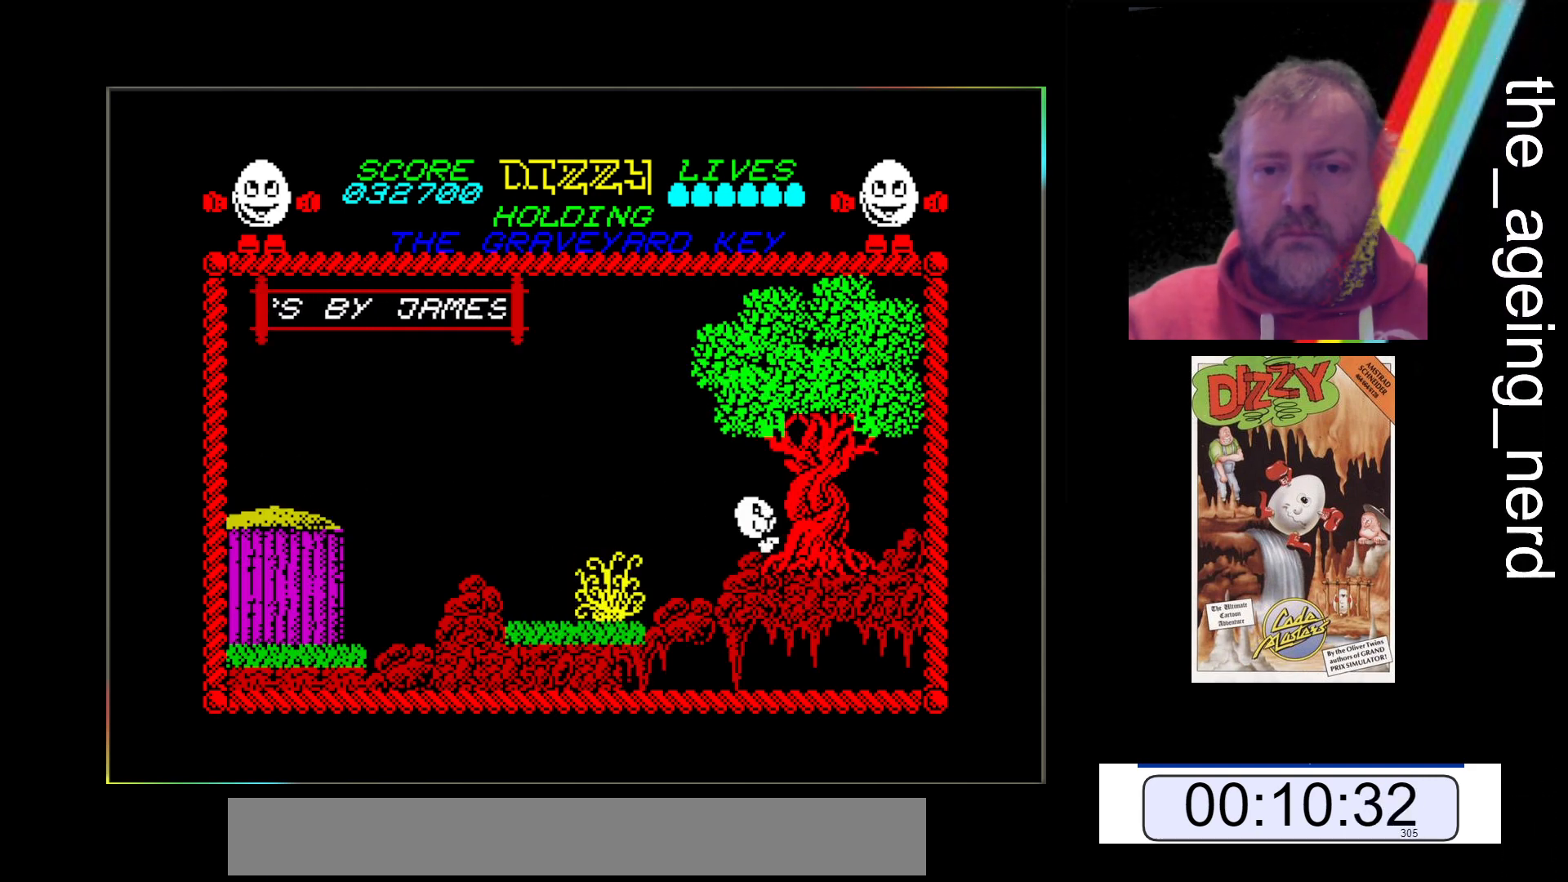
{"keys": ["space", "x"], "events": [[467, "space", "down"]]}
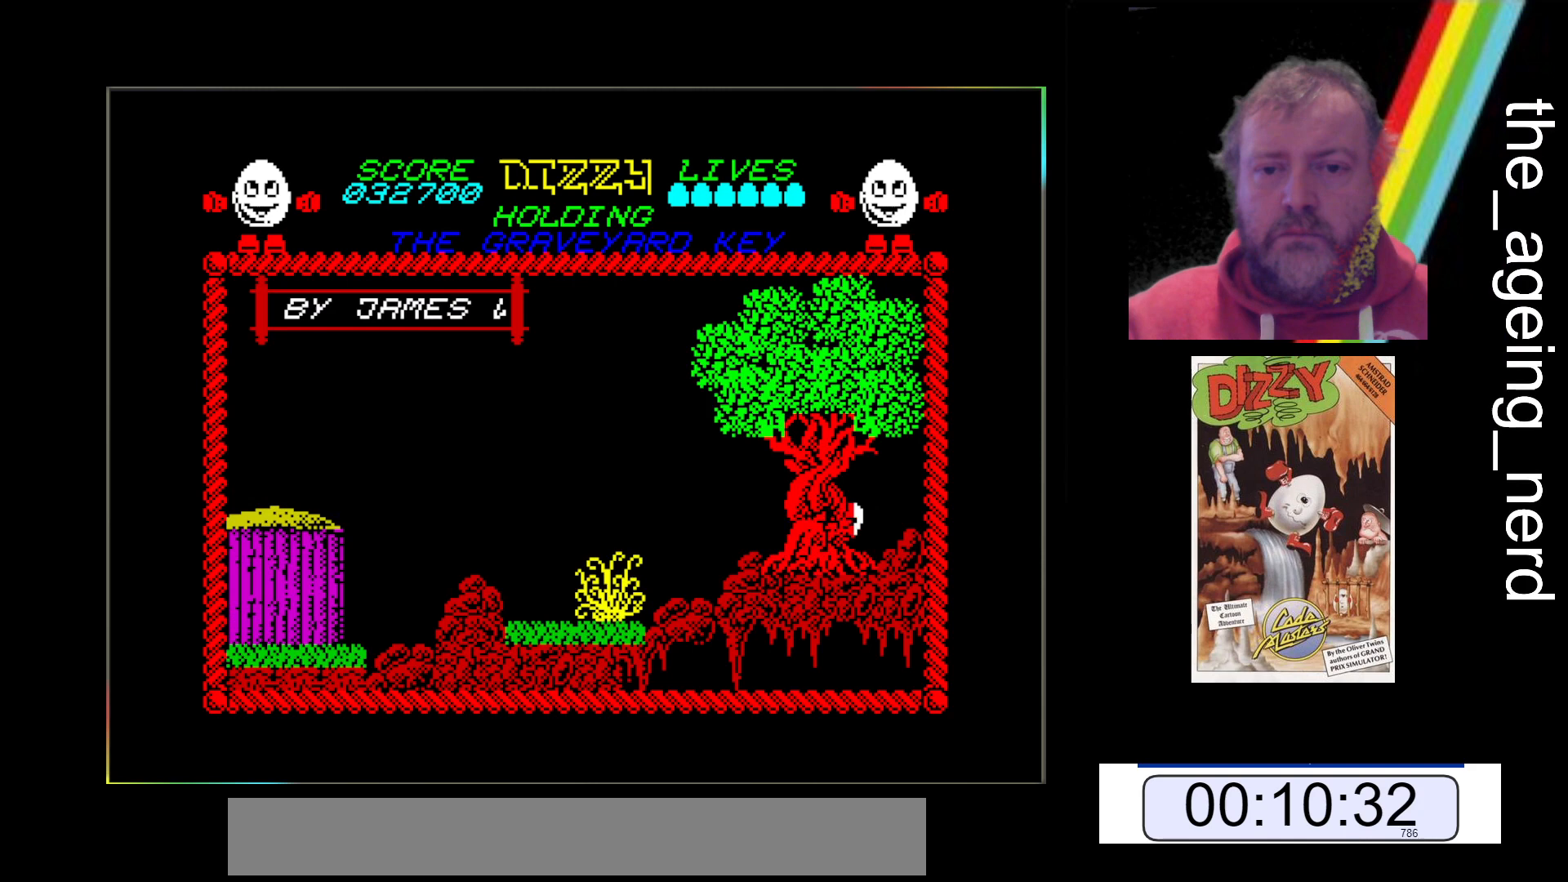
{"keys": ["x"], "events": [[433, "space", "up"]]}
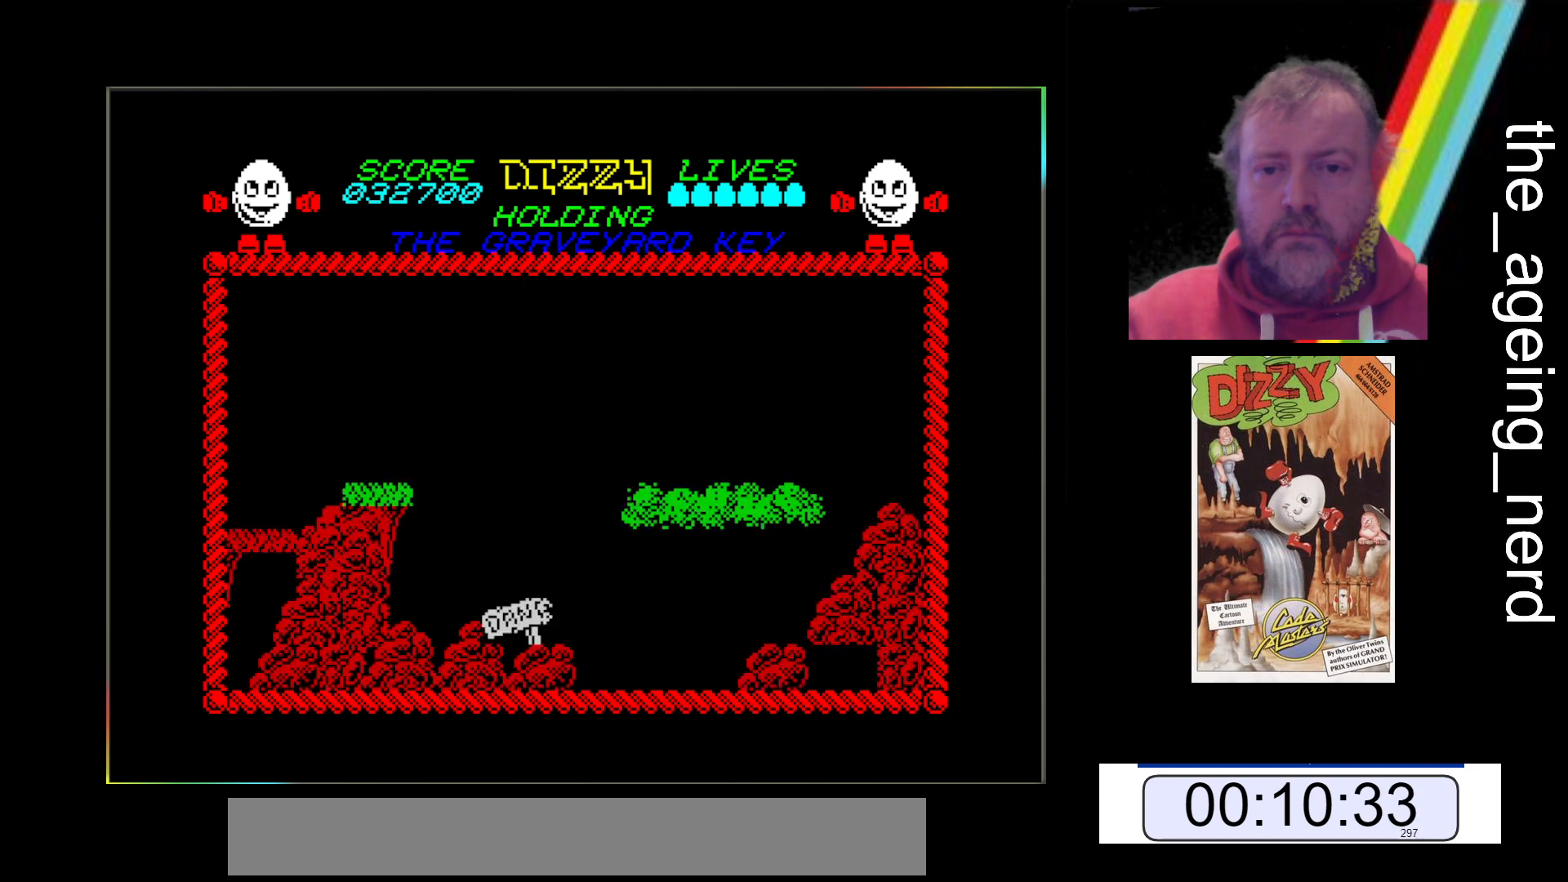
{"keys": ["z"], "events": [[67, "x", "up"], [400, "z", "down"]]}